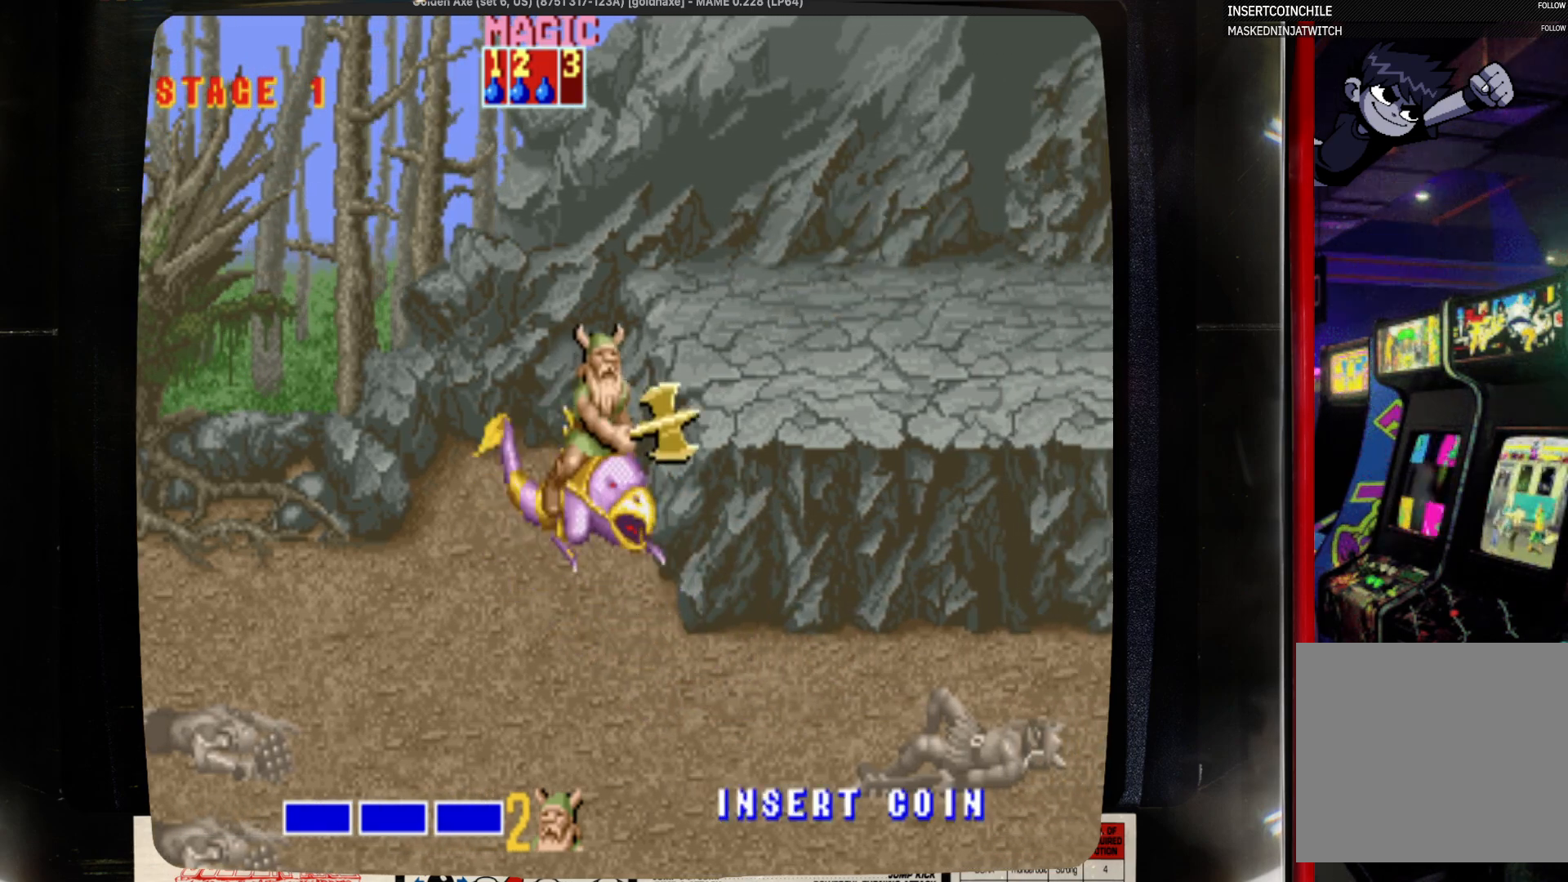
Gameplay with a controller (PlayStation layout); each line is a JSON object with the inputs held at the frame after it. "events" lists button and stick changes between this image and that frame as [ms after this image, input, new state], when the widget could be followed in between. Not read: CIRCLE L1 L2 L3 R1 R2 R3 SELECT START.
{"buttons": ["DPAD_RIGHT"], "events": [[100, "CROSS", "down"], [317, "CROSS", "up"]]}
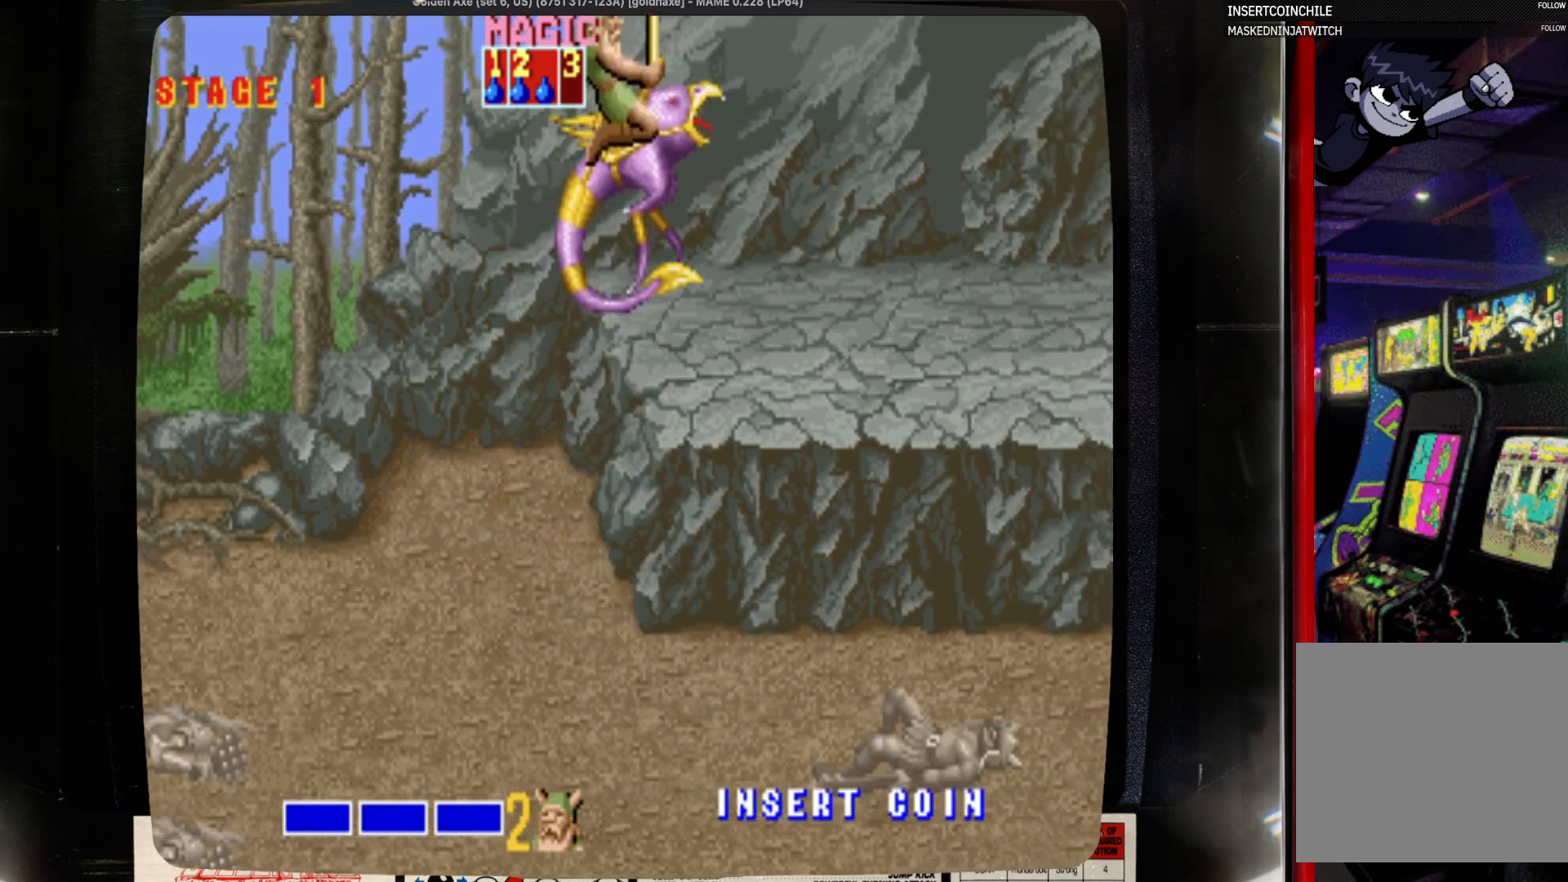
{"buttons": ["DPAD_RIGHT"], "events": [[250, "DPAD_RIGHT", "up"], [467, "DPAD_RIGHT", "down"]]}
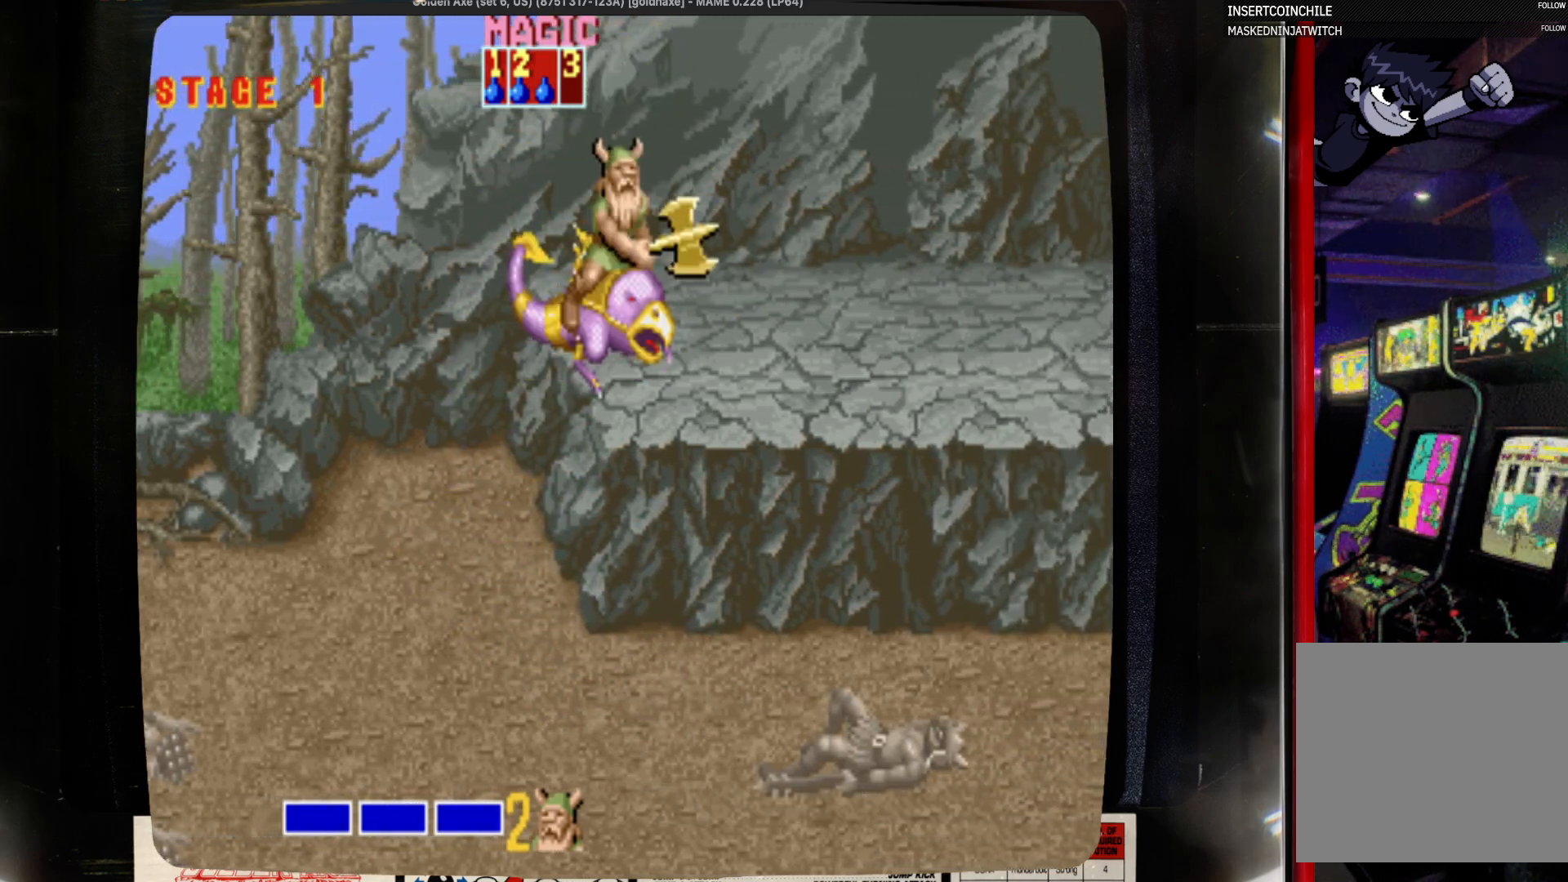
{"buttons": [], "events": [[67, "DPAD_RIGHT", "up"], [183, "DPAD_RIGHT", "down"], [400, "DPAD_RIGHT", "up"]]}
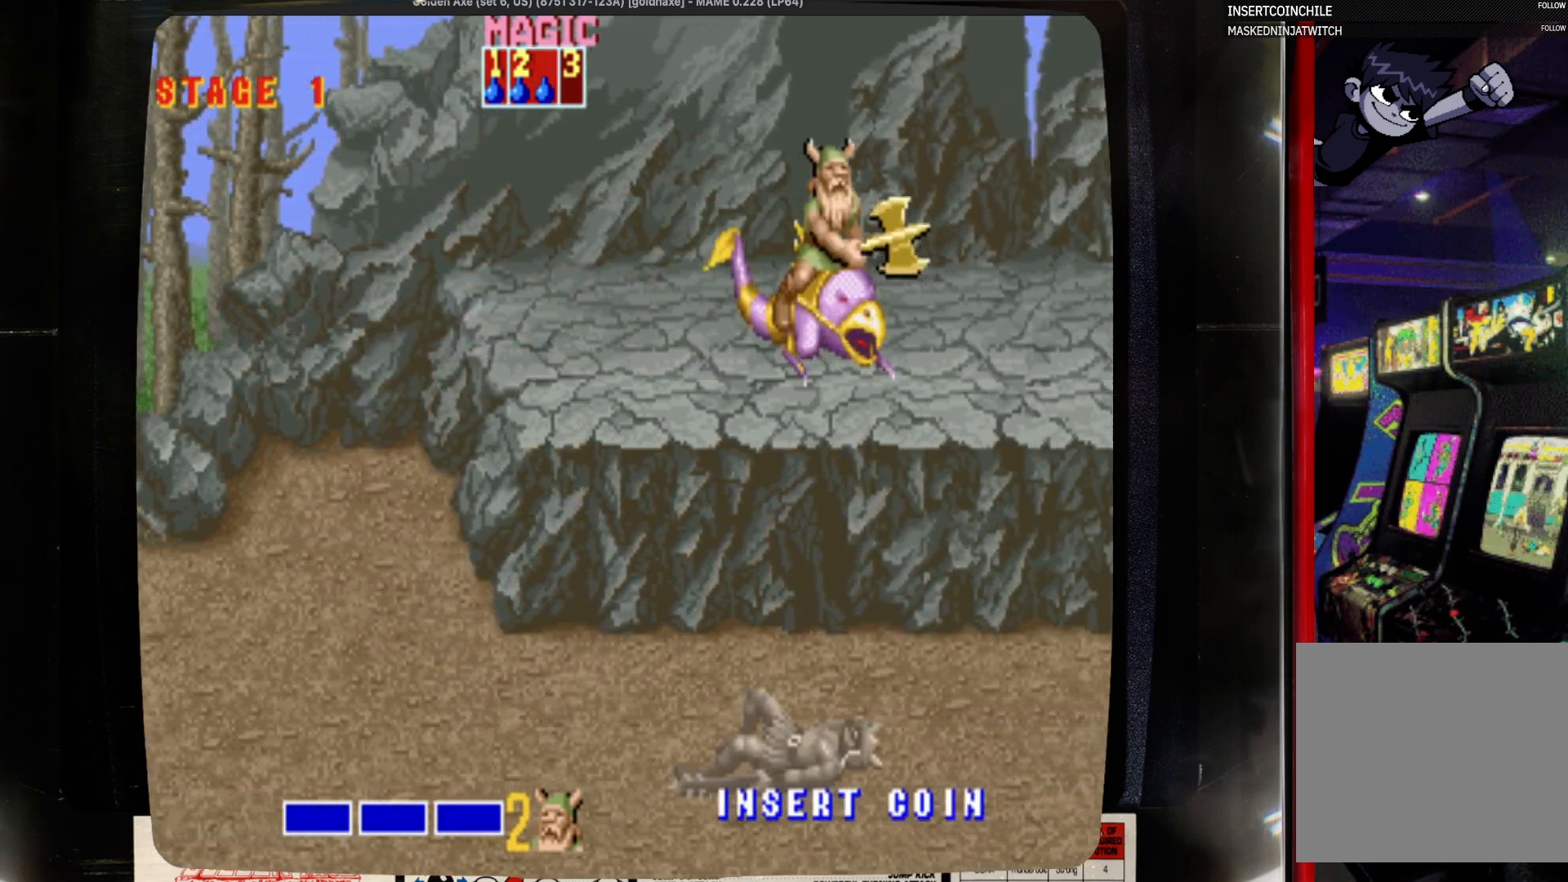
{"buttons": [], "events": []}
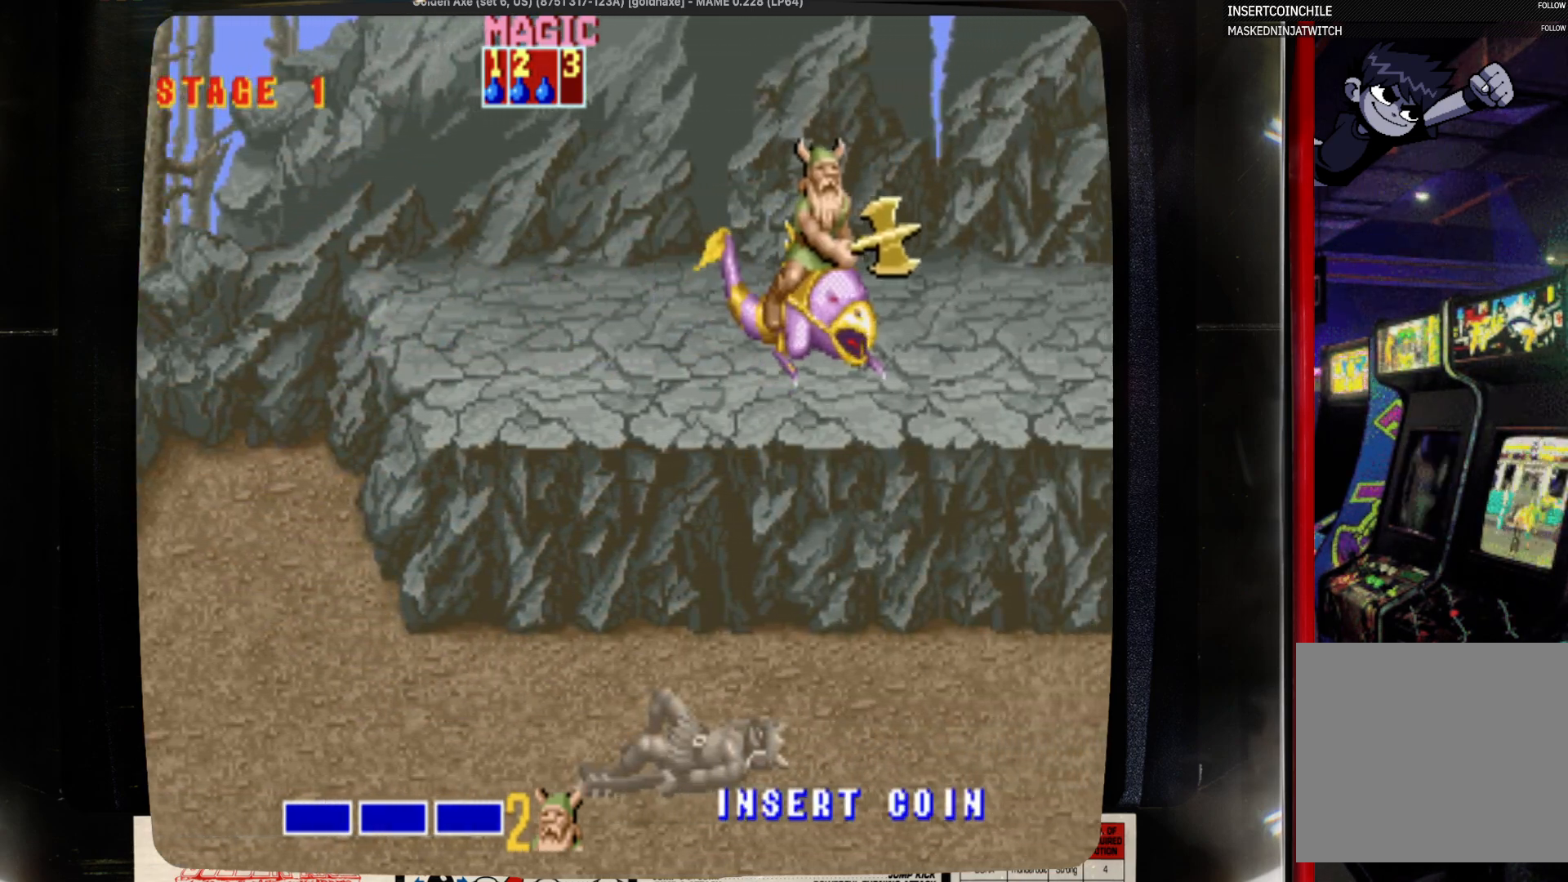
{"buttons": [], "events": []}
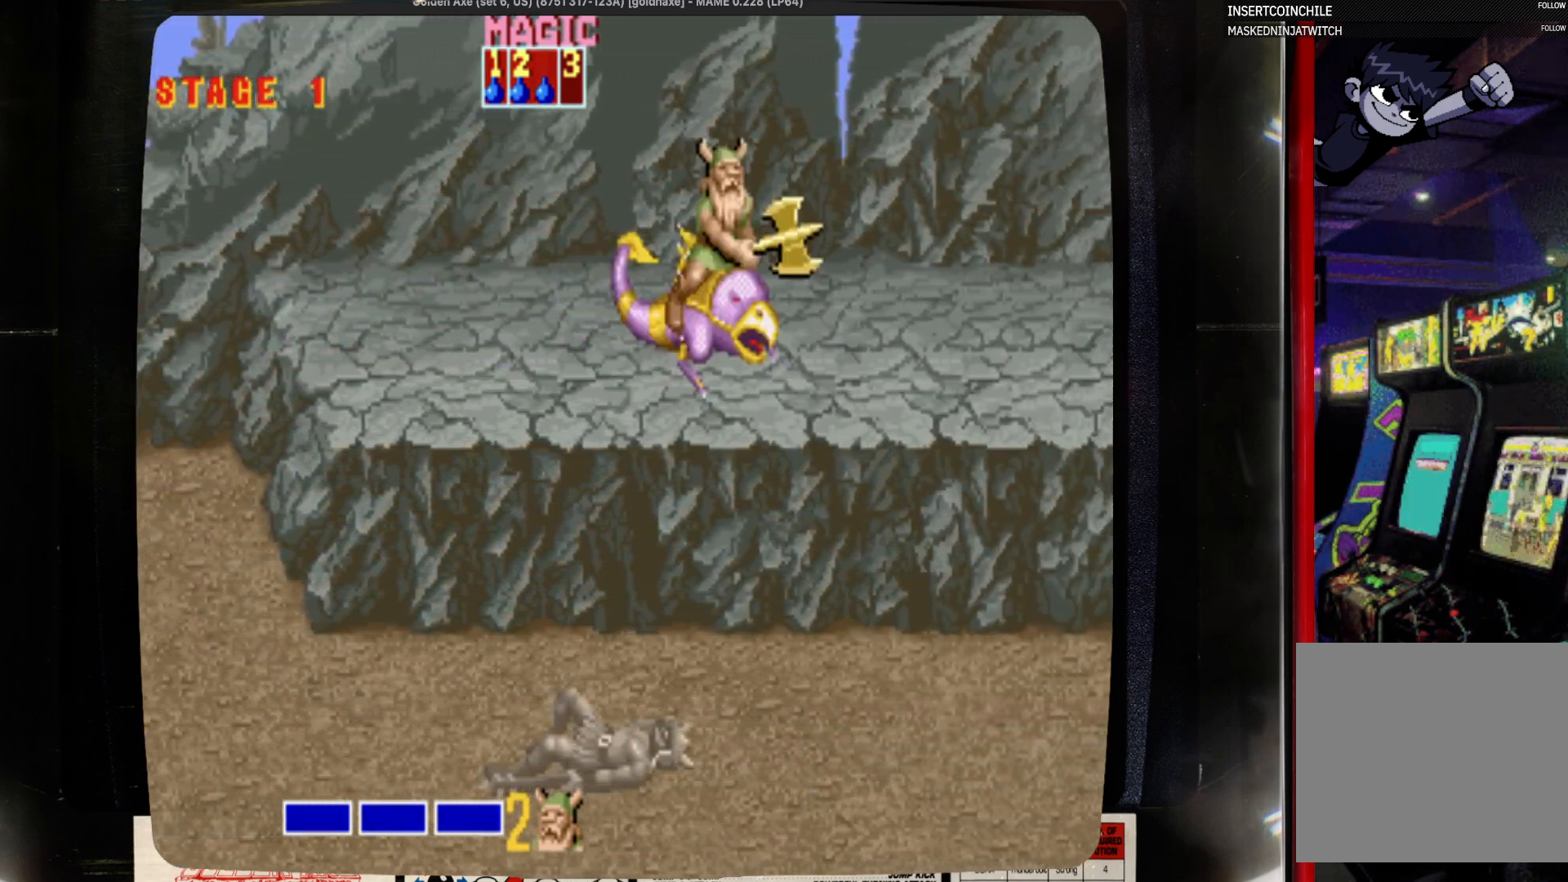
{"buttons": ["DPAD_RIGHT"], "events": [[67, "DPAD_RIGHT", "down"], [283, "DPAD_UP", "down"], [383, "DPAD_RIGHT", "up"], [483, "DPAD_RIGHT", "down"], [483, "DPAD_UP", "up"]]}
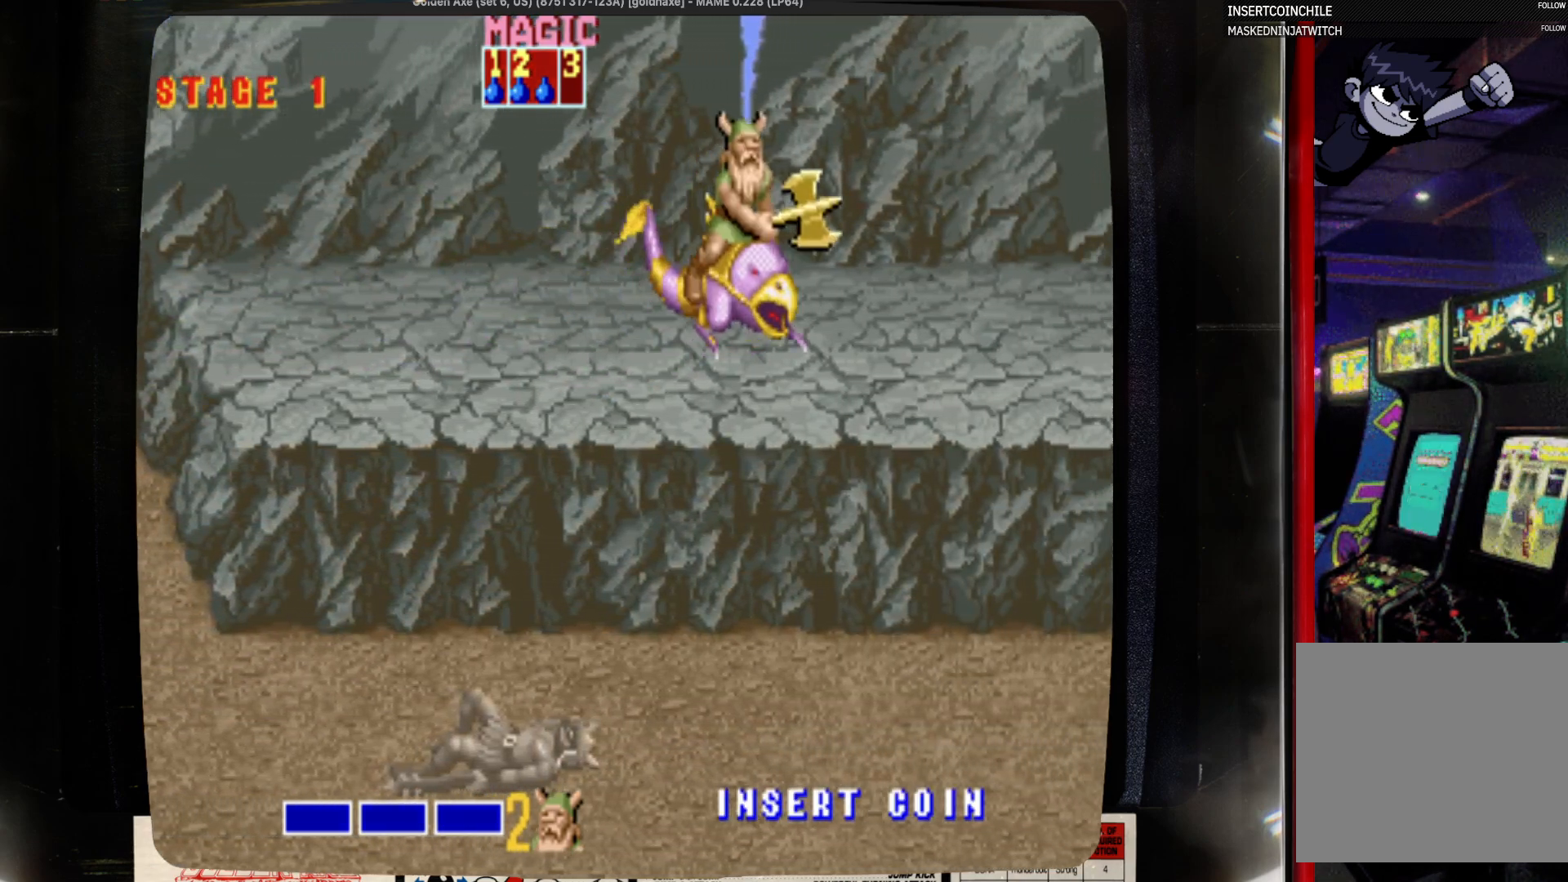
{"buttons": ["DPAD_RIGHT"], "events": []}
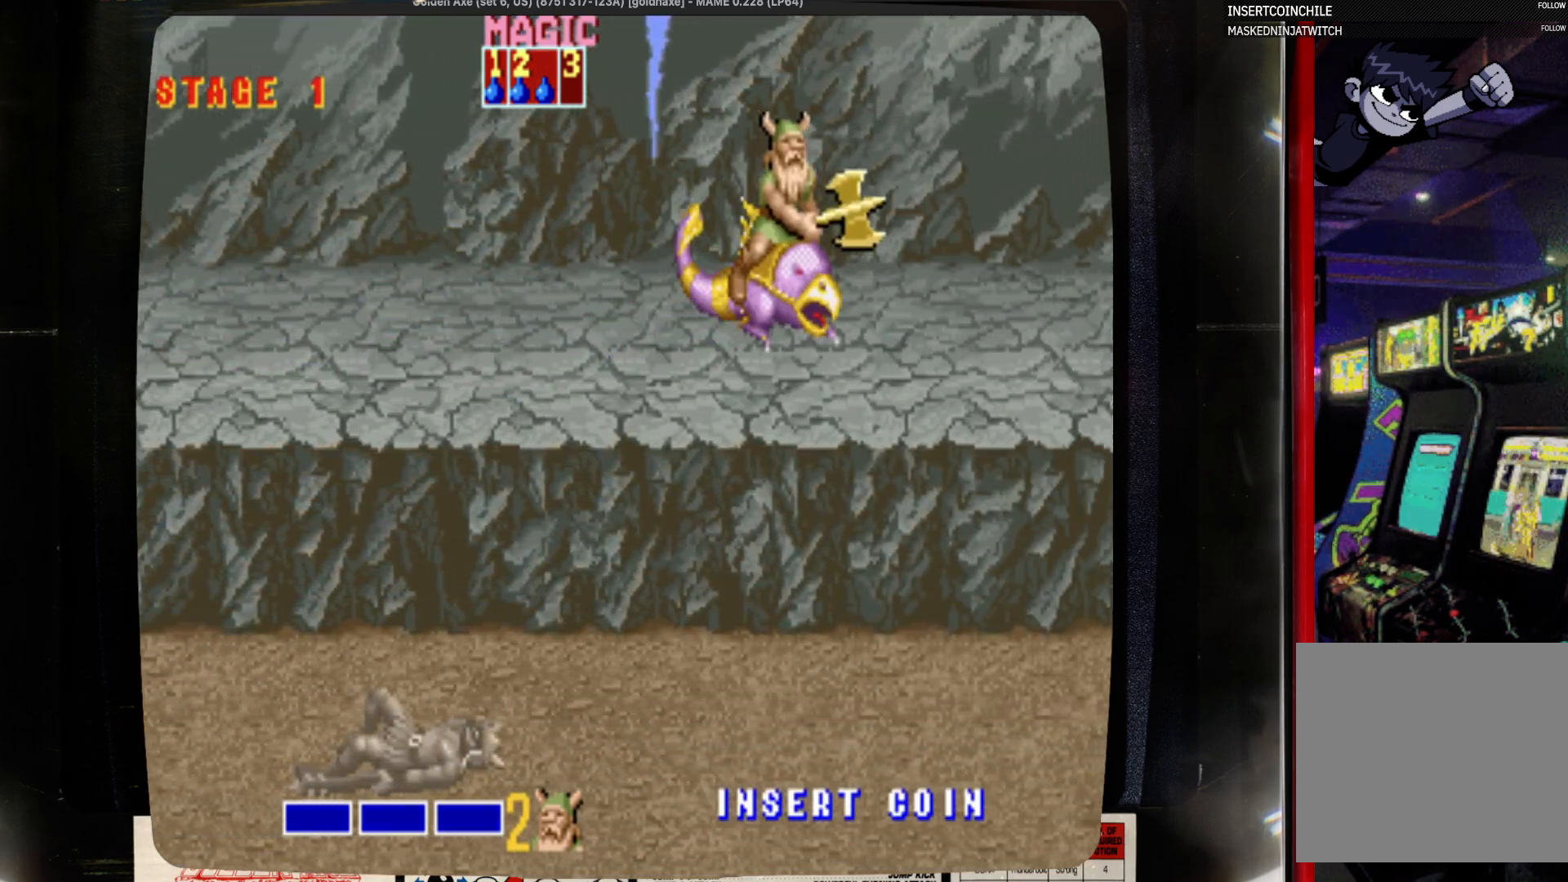
{"buttons": ["DPAD_RIGHT"], "events": []}
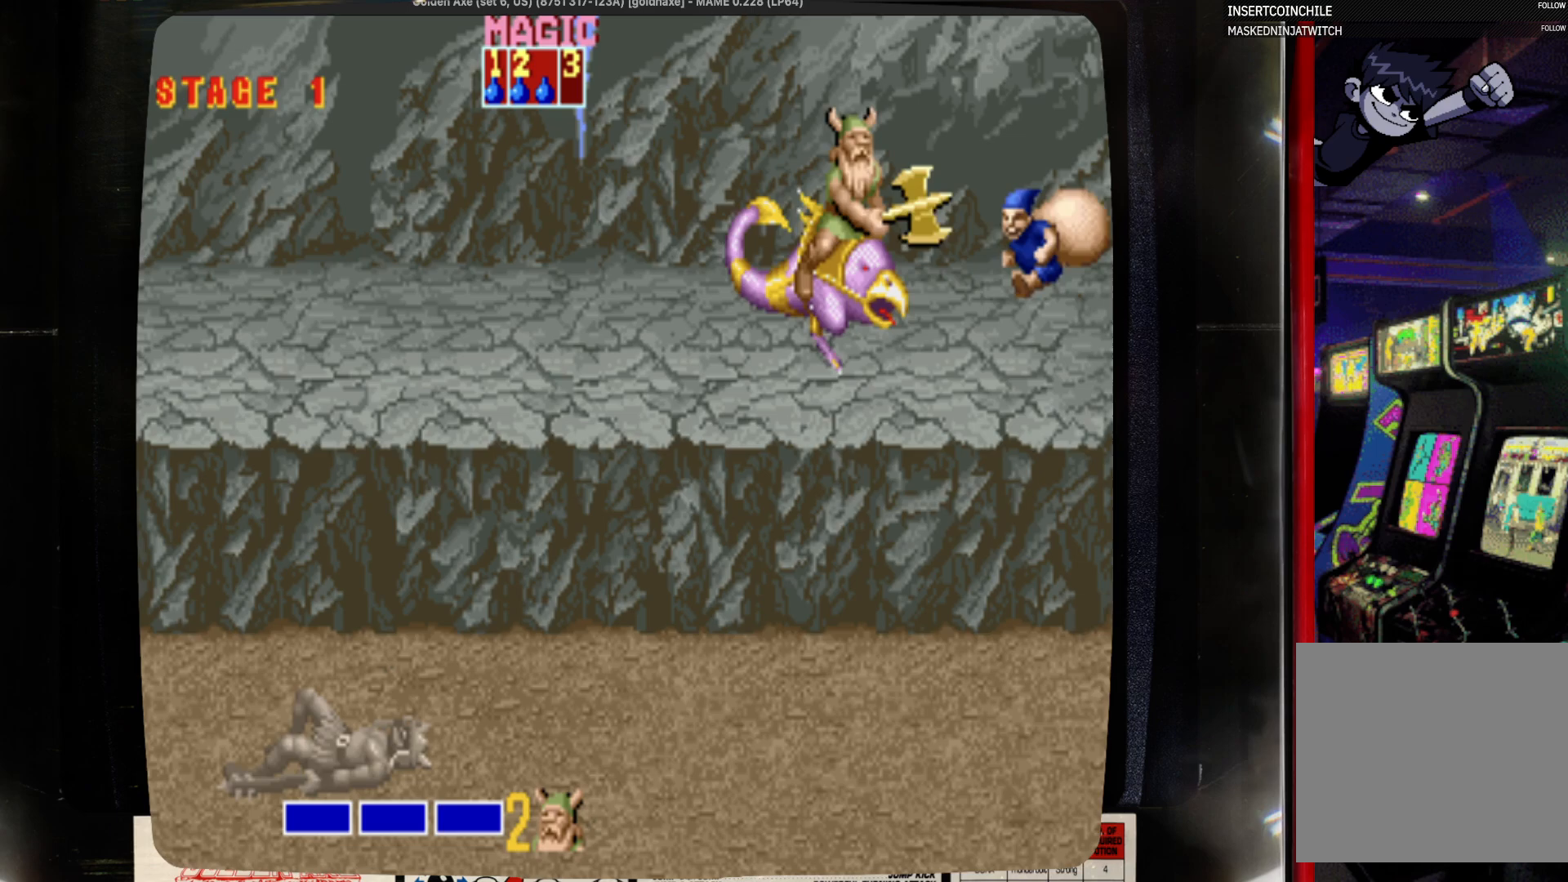
{"buttons": [], "events": [[283, "SQUARE", "down"], [383, "DPAD_RIGHT", "up"], [383, "SQUARE", "up"]]}
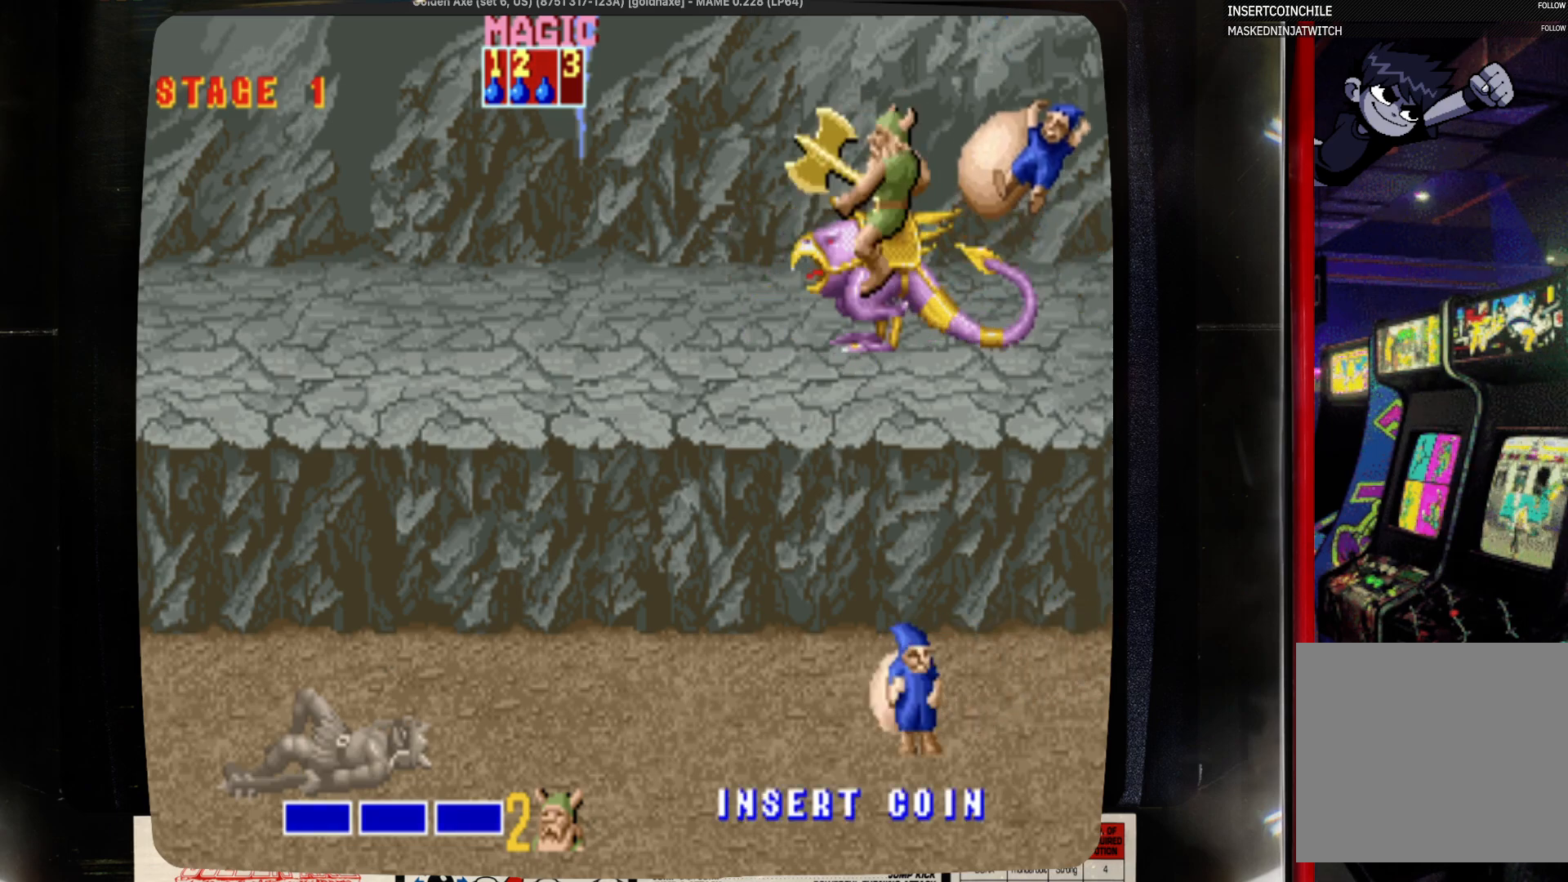
{"buttons": ["DPAD_RIGHT"], "events": [[217, "DPAD_LEFT", "down"], [317, "DPAD_LEFT", "up"], [317, "DPAD_RIGHT", "down"]]}
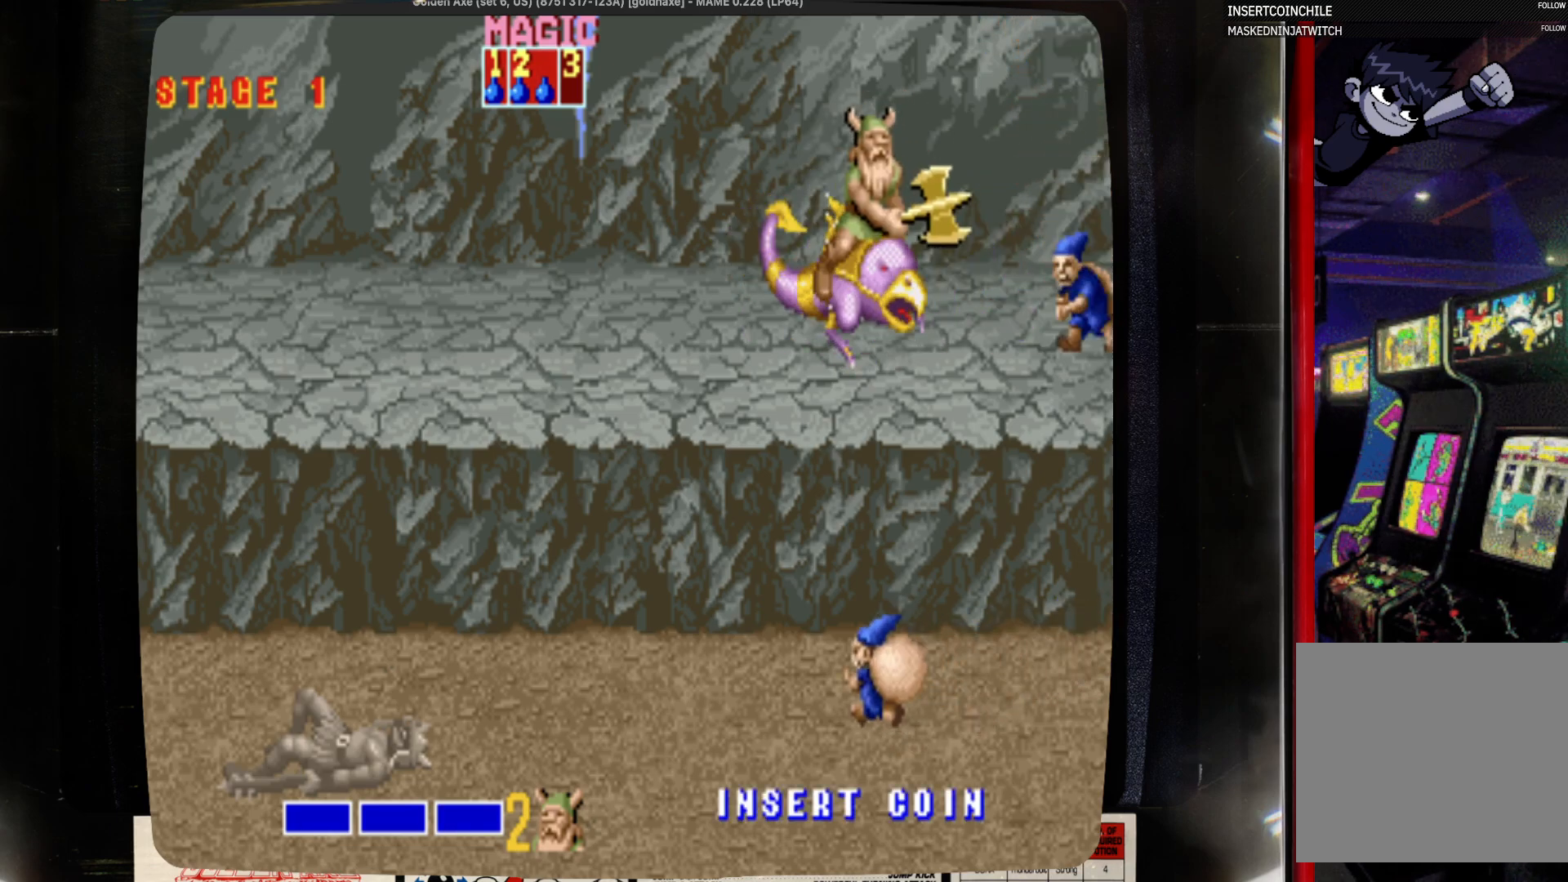
{"buttons": ["DPAD_DOWN"], "events": [[33, "DPAD_RIGHT", "up"], [250, "DPAD_DOWN", "down"]]}
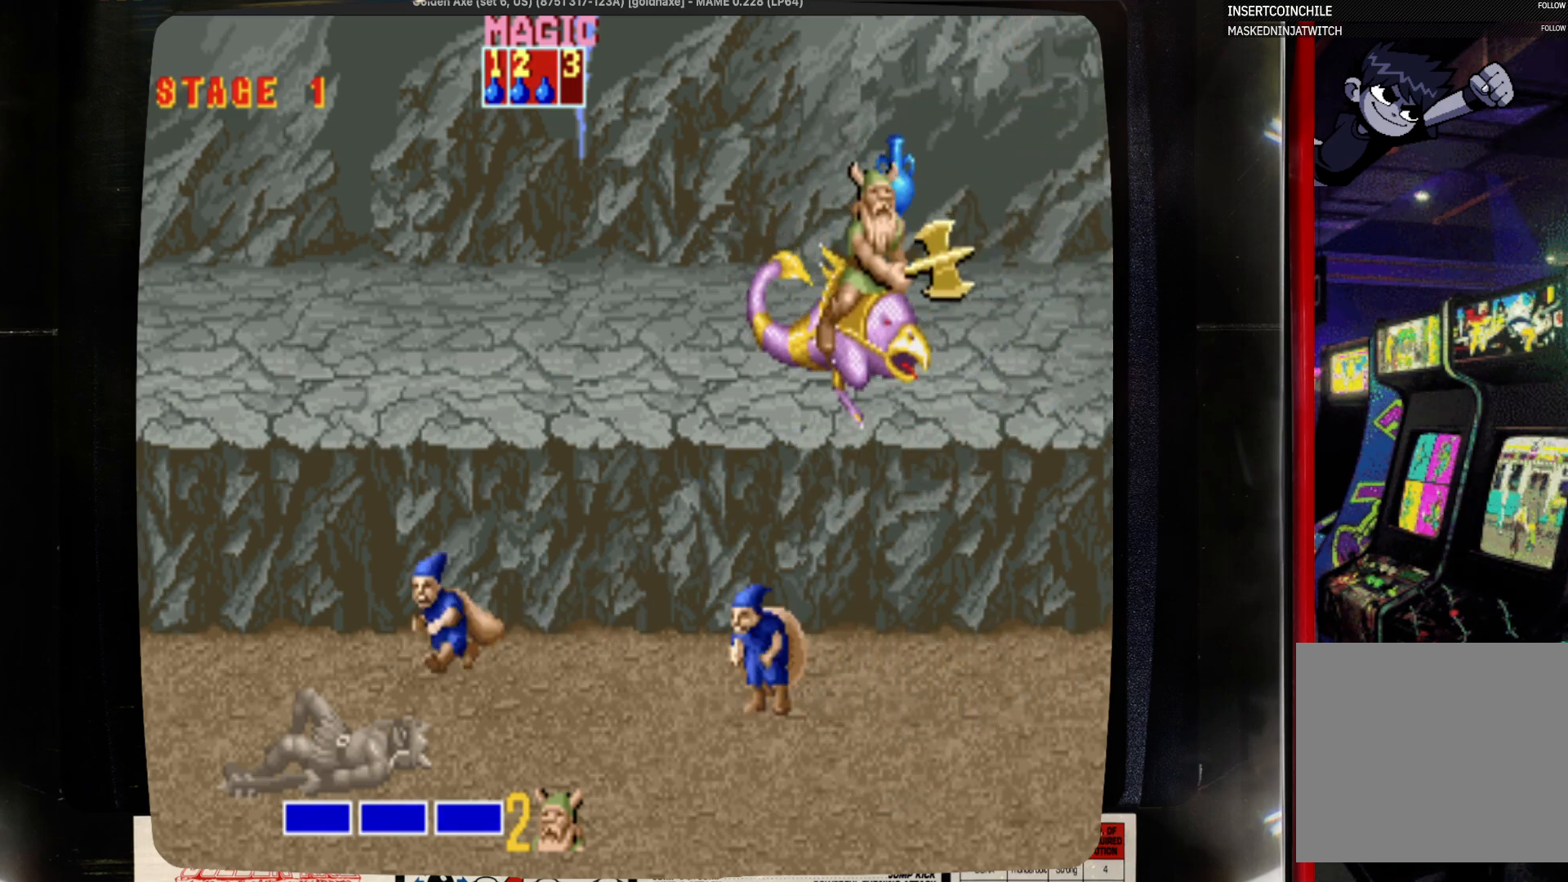
{"buttons": ["DPAD_UP", "DPAD_LEFT"], "events": [[67, "DPAD_RIGHT", "down"], [183, "DPAD_DOWN", "up"], [183, "DPAD_LEFT", "down"], [183, "DPAD_RIGHT", "up"], [183, "DPAD_UP", "down"]]}
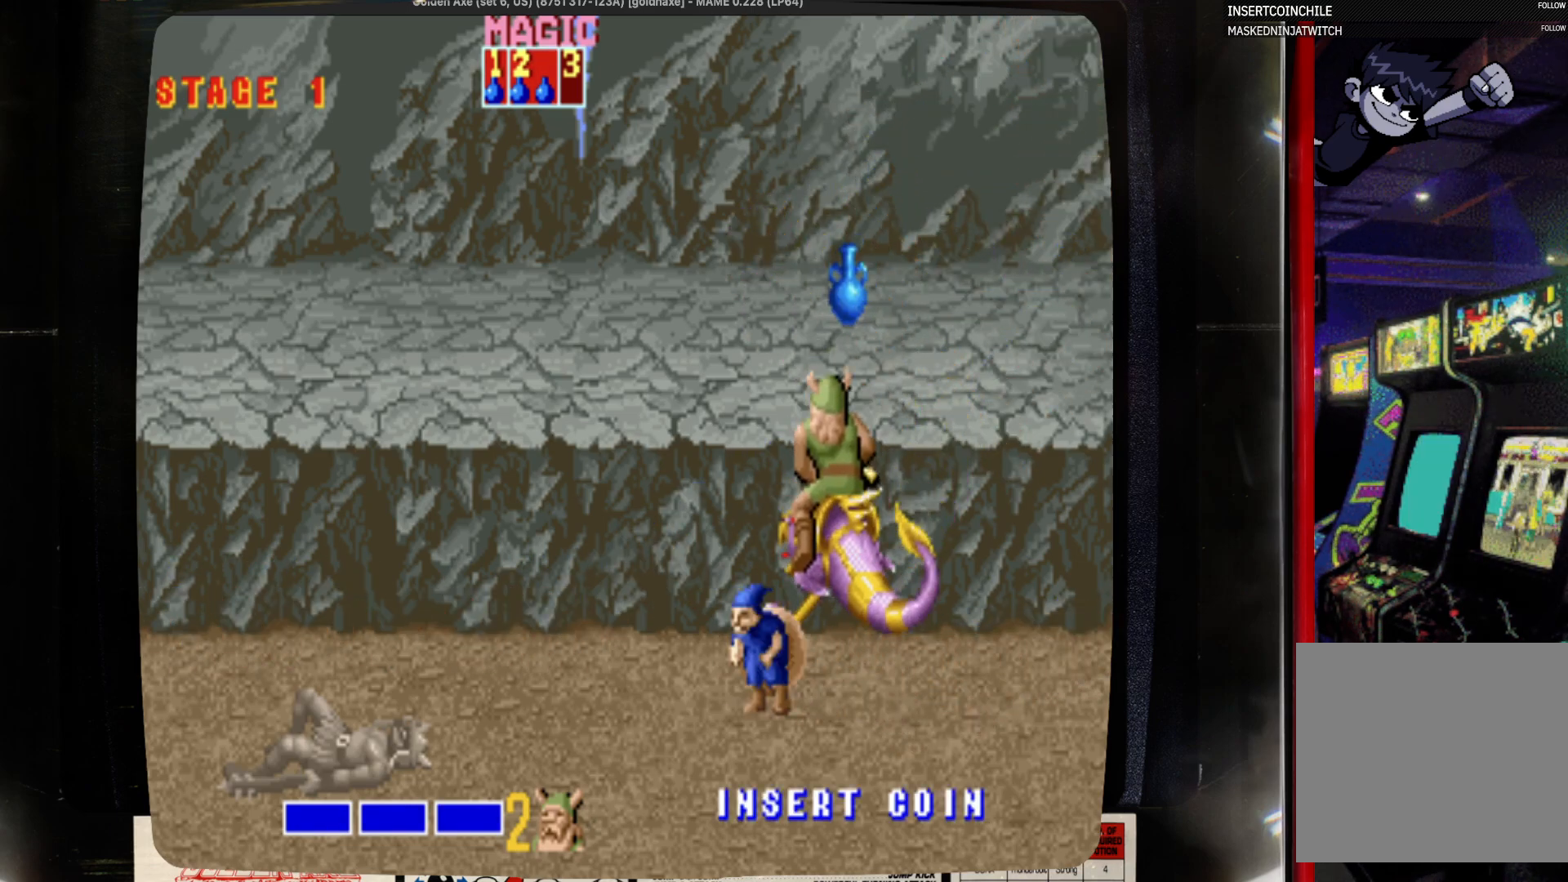
{"buttons": ["DPAD_DOWN"], "events": [[117, "DPAD_UP", "up"], [217, "DPAD_LEFT", "up"], [217, "SQUARE", "down"], [433, "DPAD_DOWN", "down"], [433, "SQUARE", "up"]]}
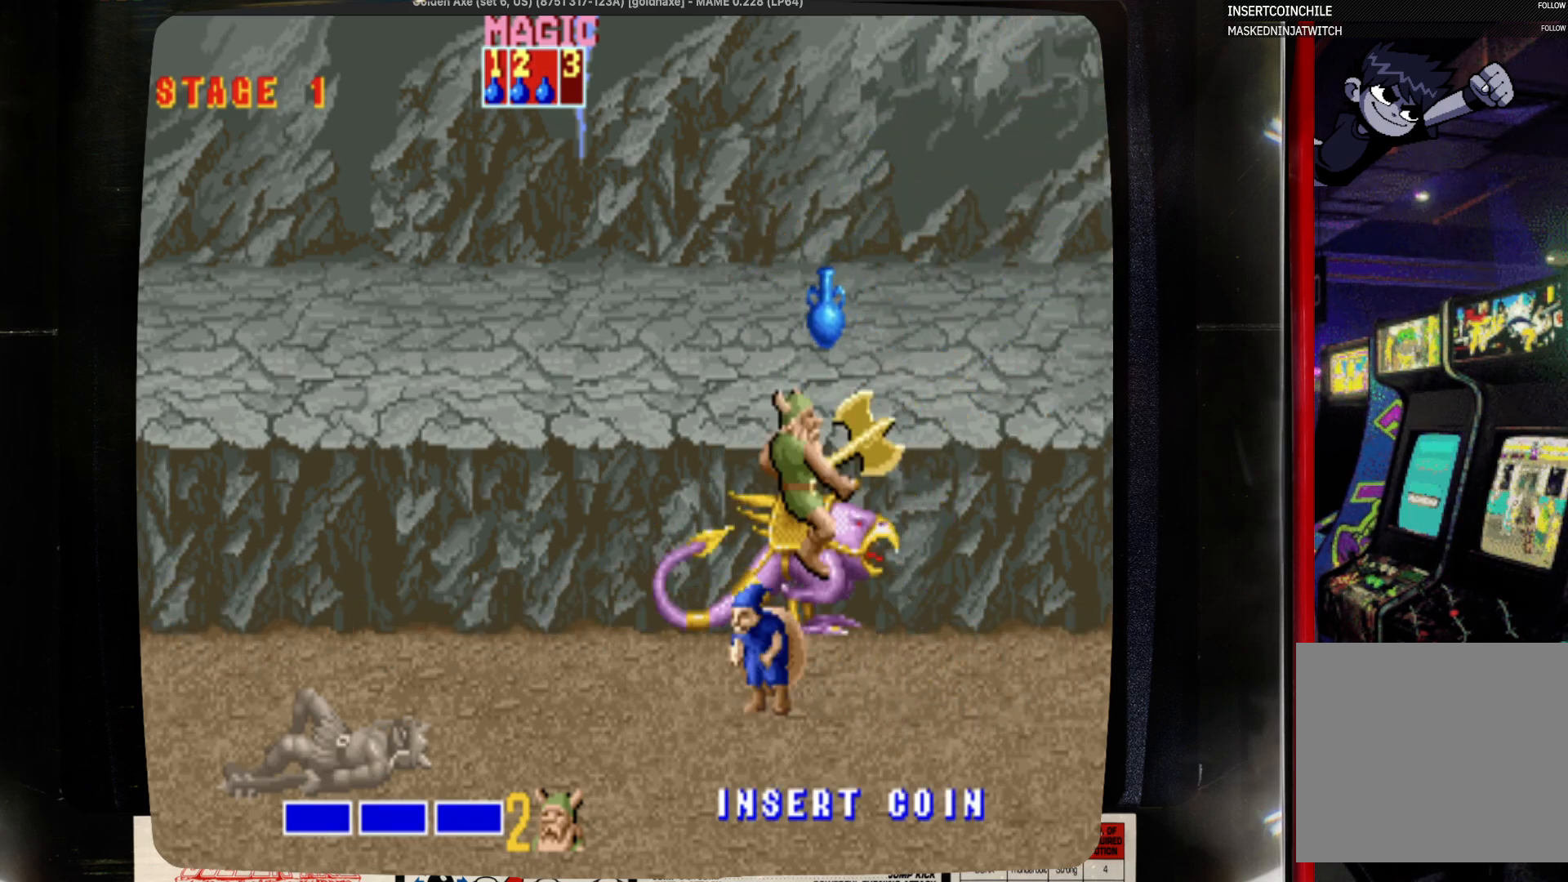
{"buttons": ["SQUARE", "DPAD_LEFT"], "events": [[267, "DPAD_RIGHT", "down"], [367, "DPAD_LEFT", "down"], [367, "DPAD_RIGHT", "up"], [483, "DPAD_DOWN", "up"], [483, "SQUARE", "down"]]}
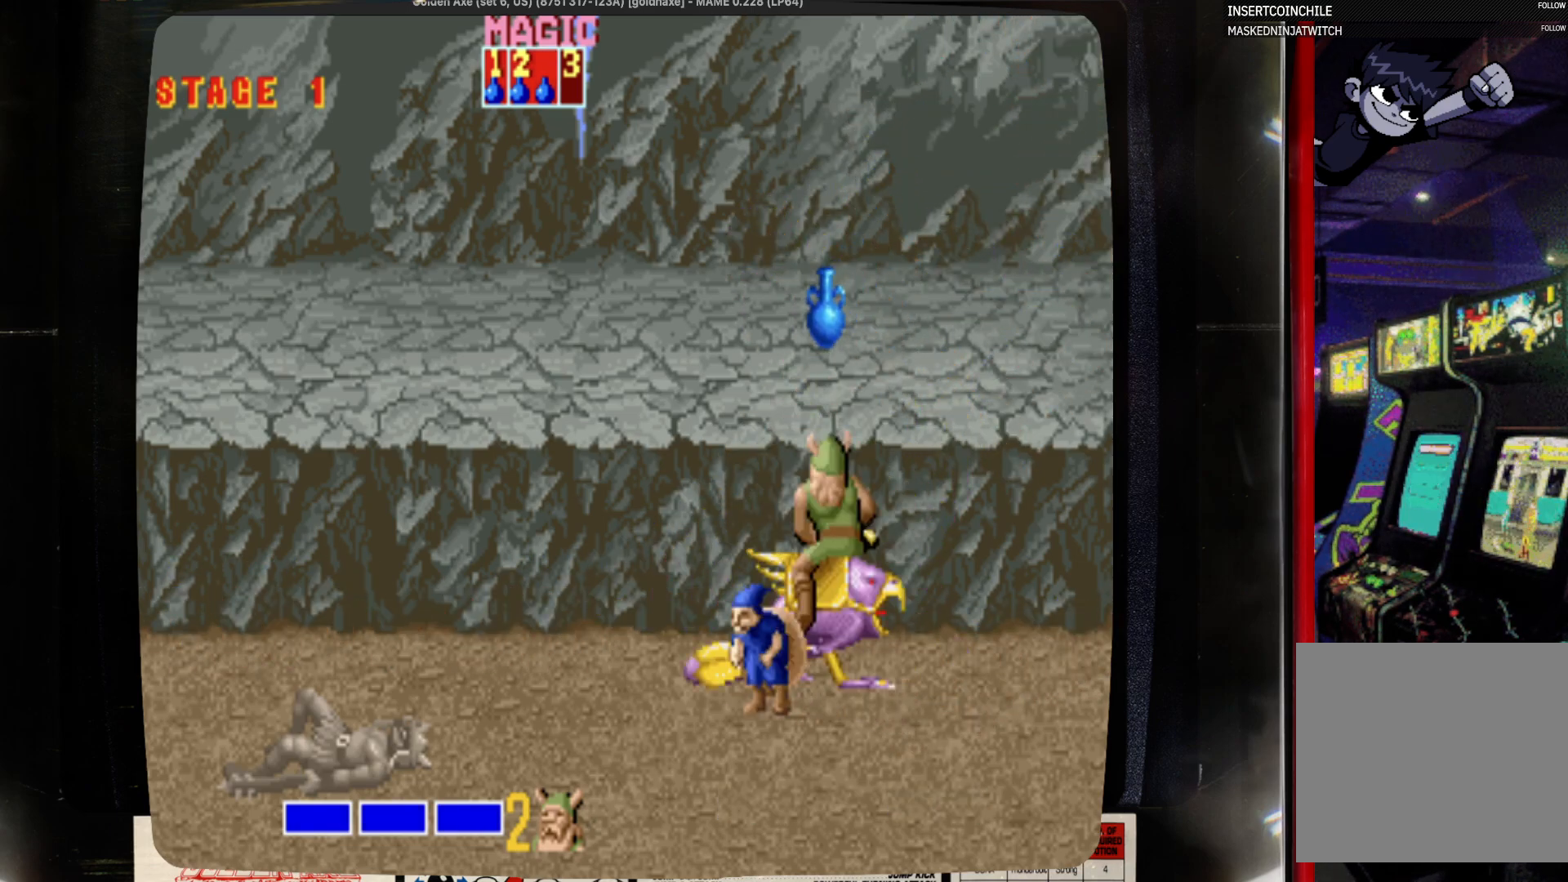
{"buttons": [], "events": [[83, "DPAD_LEFT", "up"], [83, "SQUARE", "up"]]}
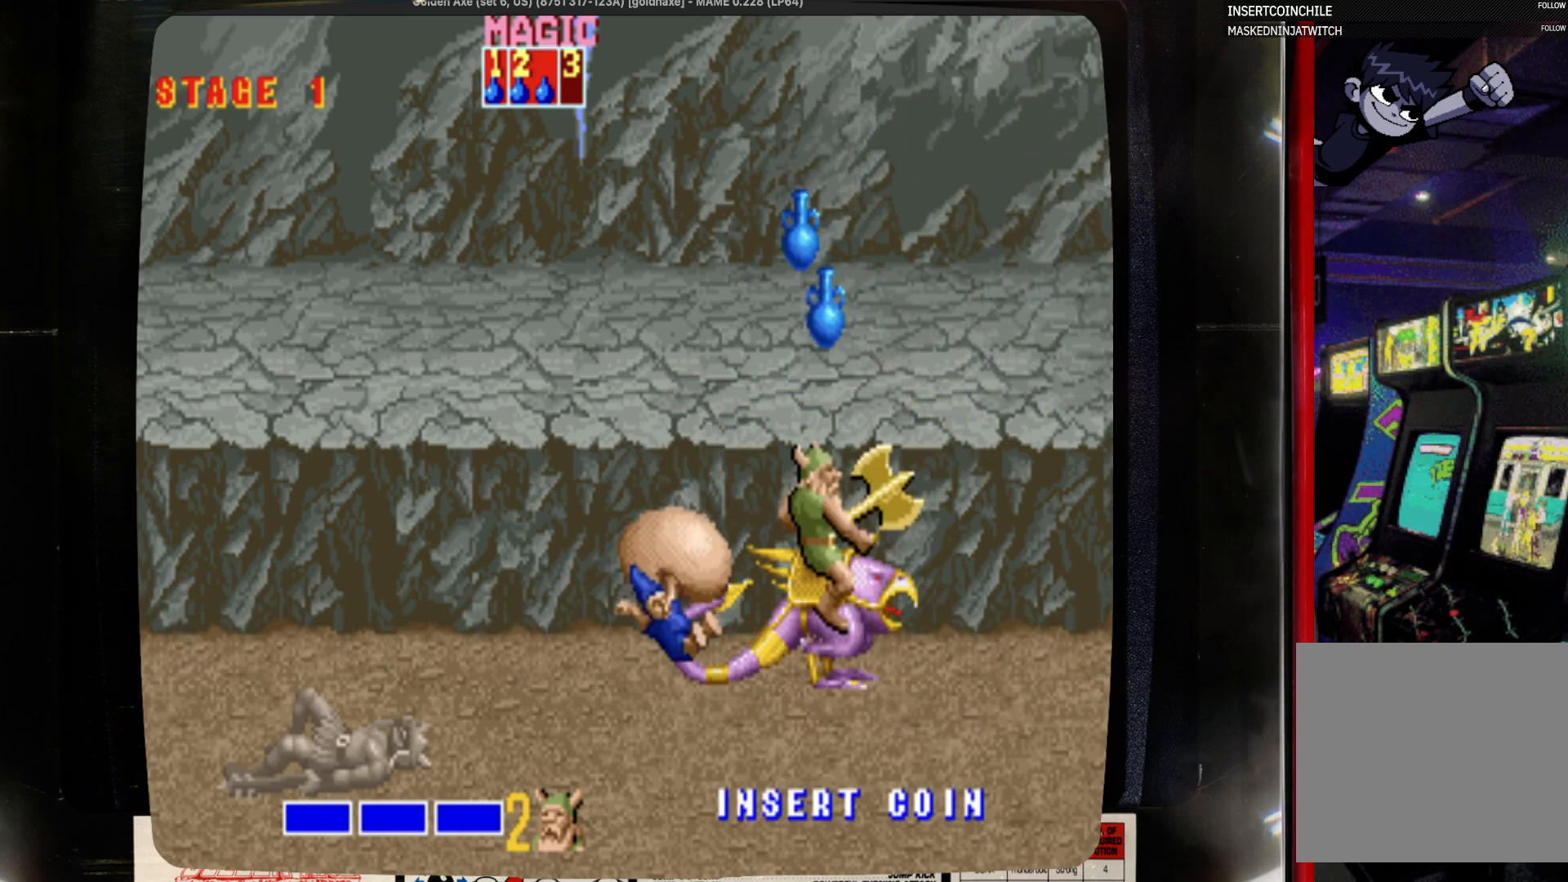
{"buttons": ["DPAD_LEFT"], "events": [[217, "DPAD_DOWN", "down"], [333, "DPAD_DOWN", "up"], [333, "DPAD_LEFT", "down"]]}
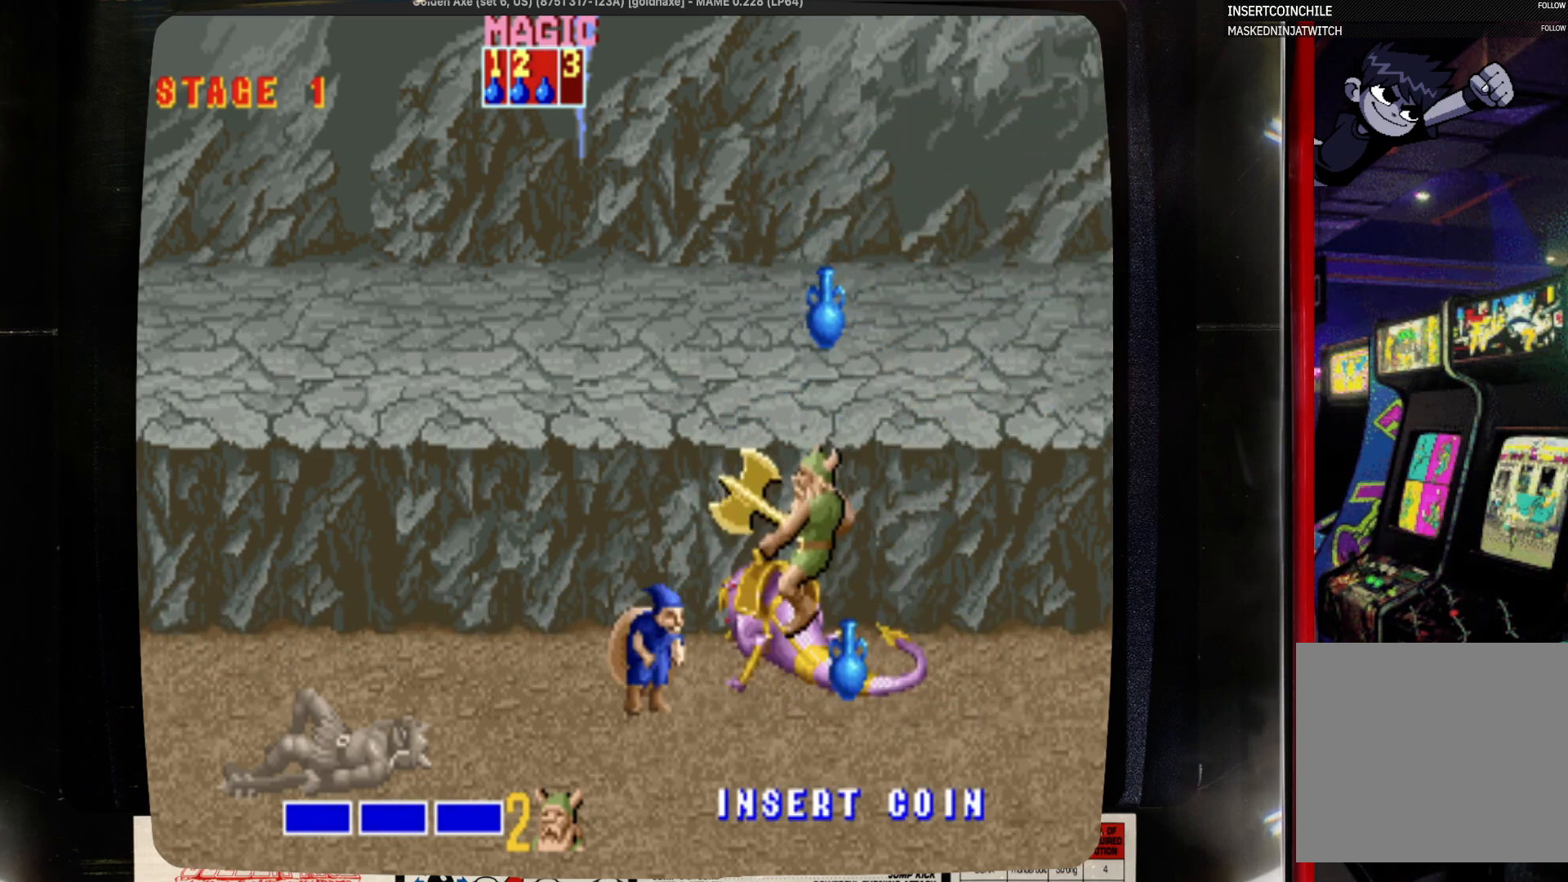
{"buttons": [], "events": [[50, "DPAD_LEFT", "up"], [50, "SQUARE", "down"], [267, "SQUARE", "up"]]}
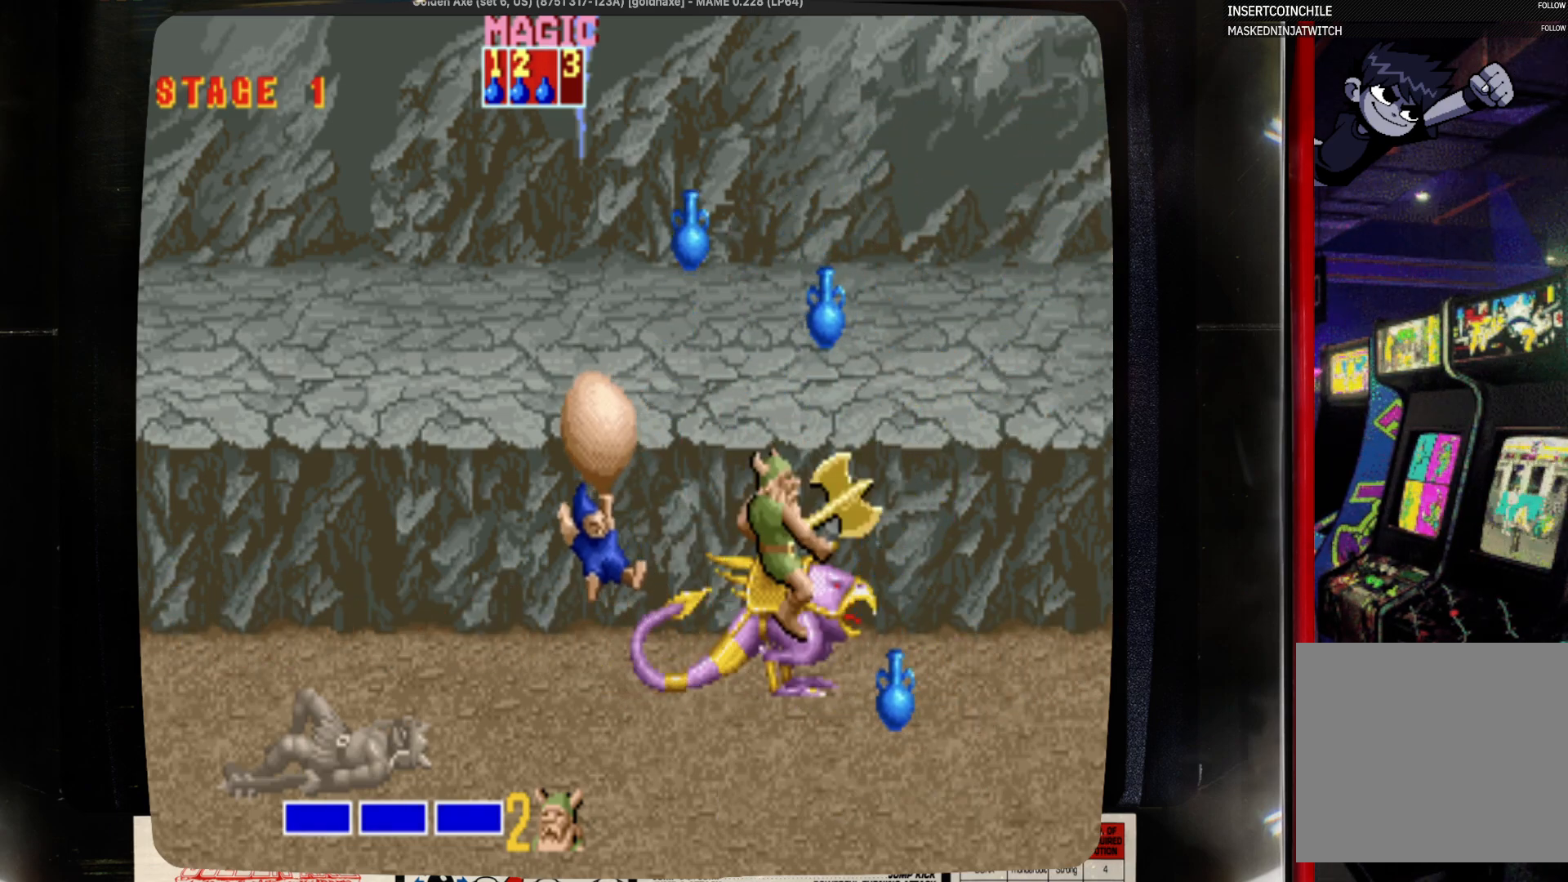
{"buttons": ["DPAD_DOWN", "DPAD_RIGHT"], "events": [[183, "DPAD_LEFT", "down"], [400, "DPAD_LEFT", "up"], [400, "DPAD_RIGHT", "down"], [500, "DPAD_DOWN", "down"]]}
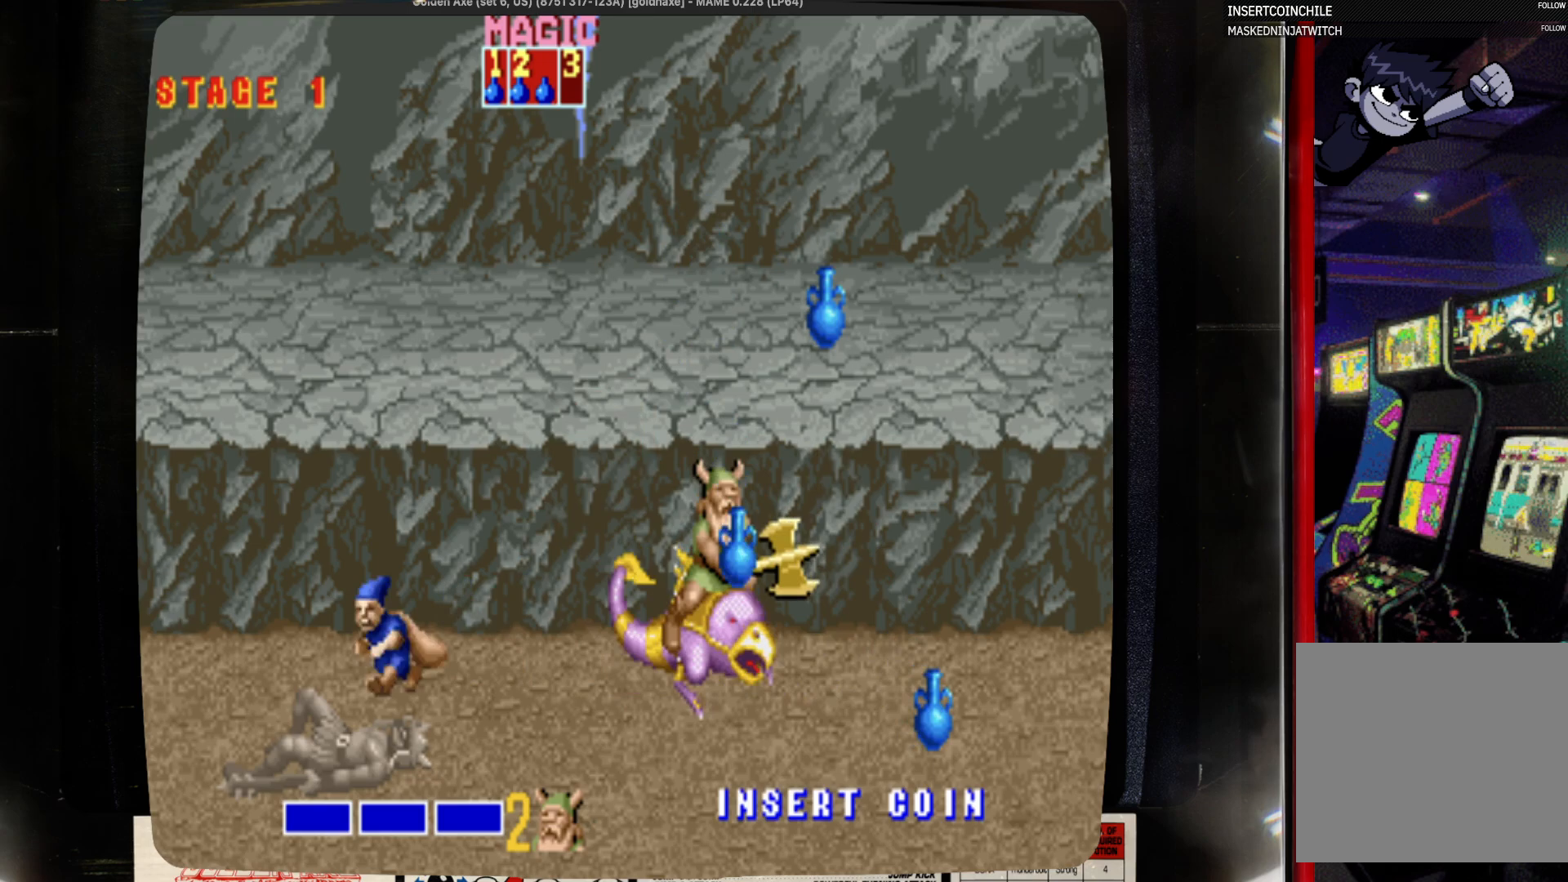
{"buttons": ["DPAD_DOWN", "DPAD_RIGHT"], "events": []}
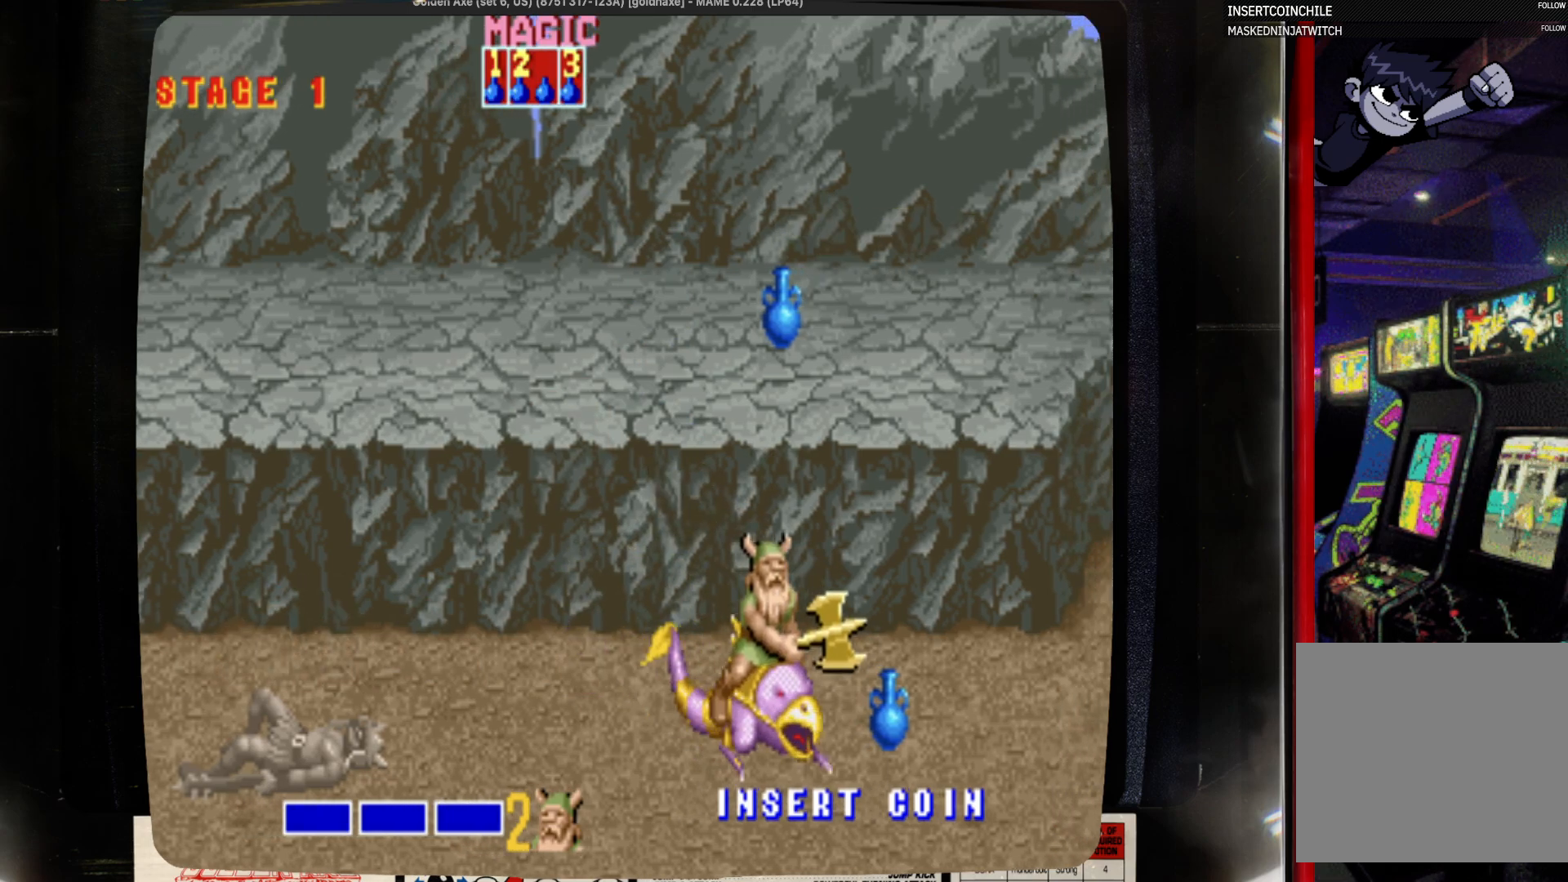
{"buttons": ["DPAD_UP", "DPAD_RIGHT"], "events": [[50, "DPAD_DOWN", "up"], [467, "DPAD_UP", "down"]]}
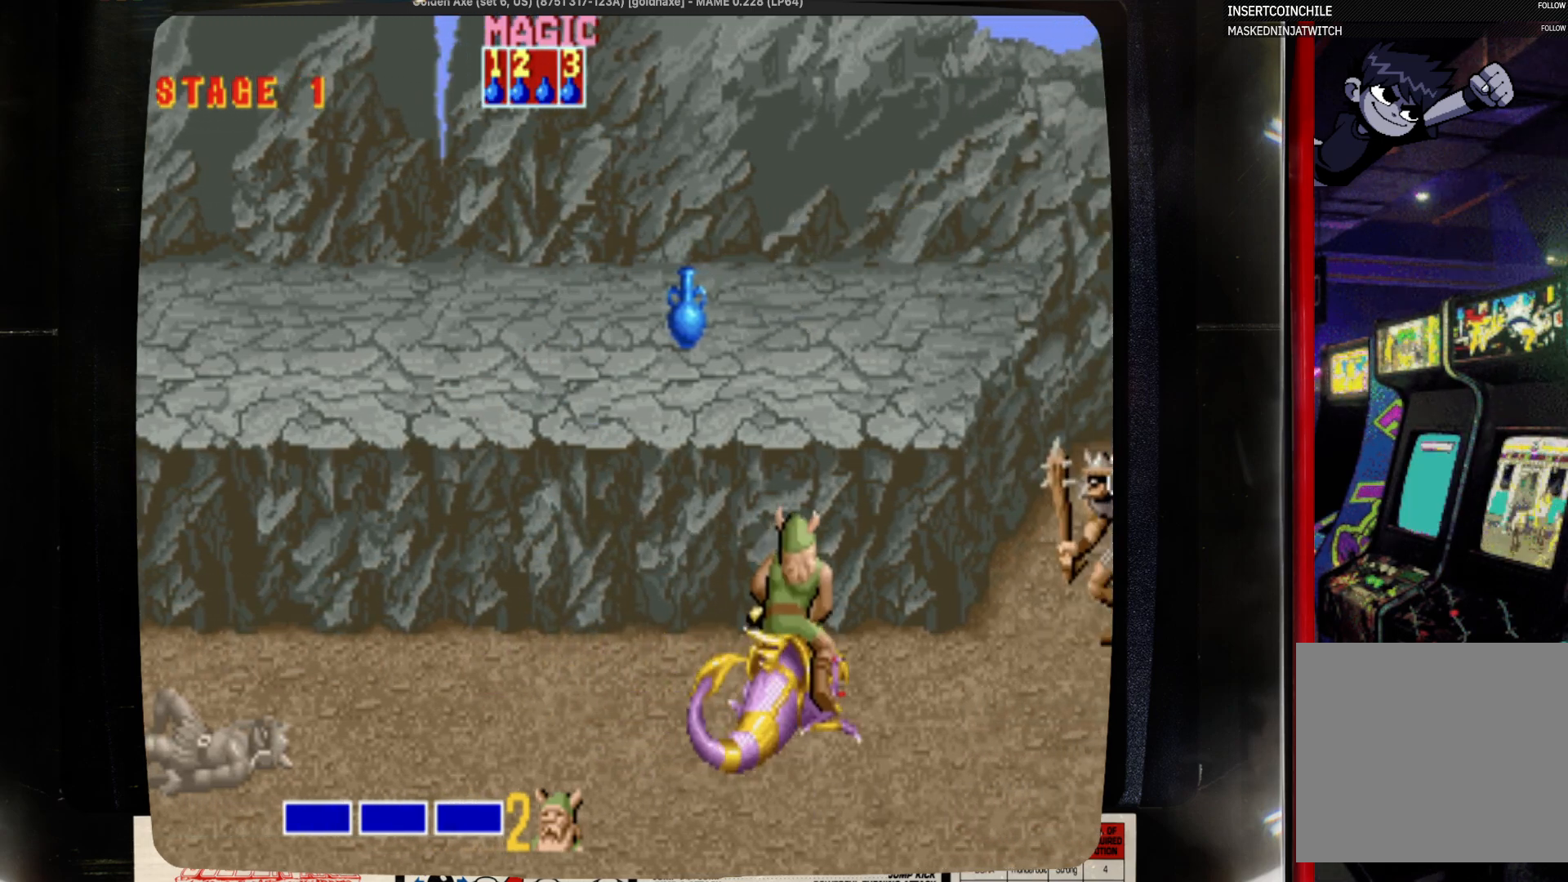
{"buttons": ["DPAD_UP", "DPAD_RIGHT"], "events": [[283, "DPAD_RIGHT", "up"], [500, "DPAD_RIGHT", "down"]]}
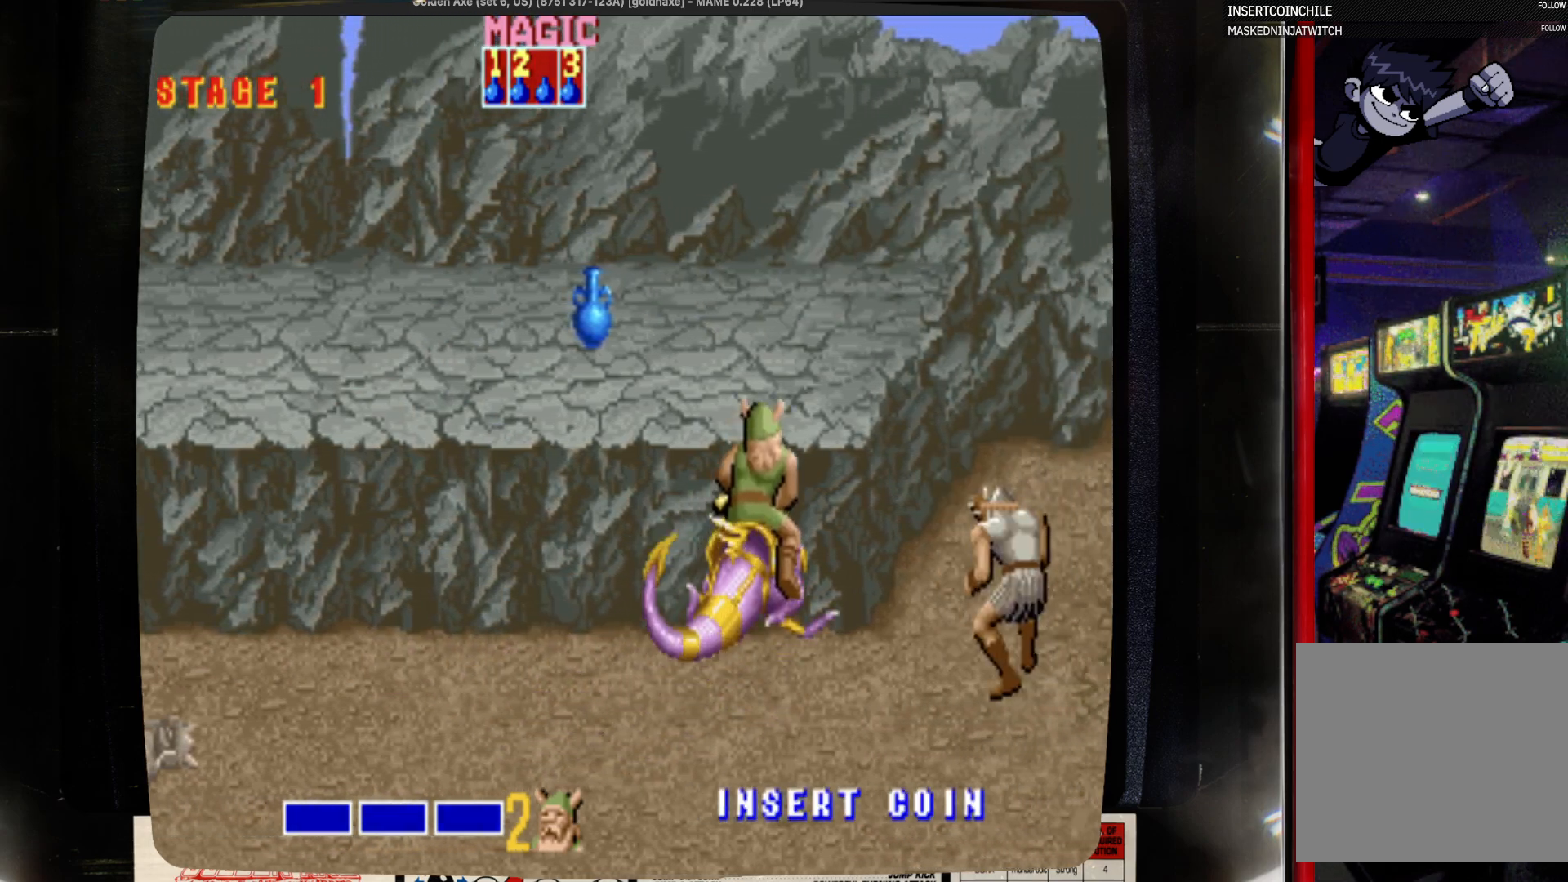
{"buttons": ["SQUARE", "DPAD_RIGHT"], "events": [[117, "DPAD_UP", "up"], [433, "SQUARE", "down"]]}
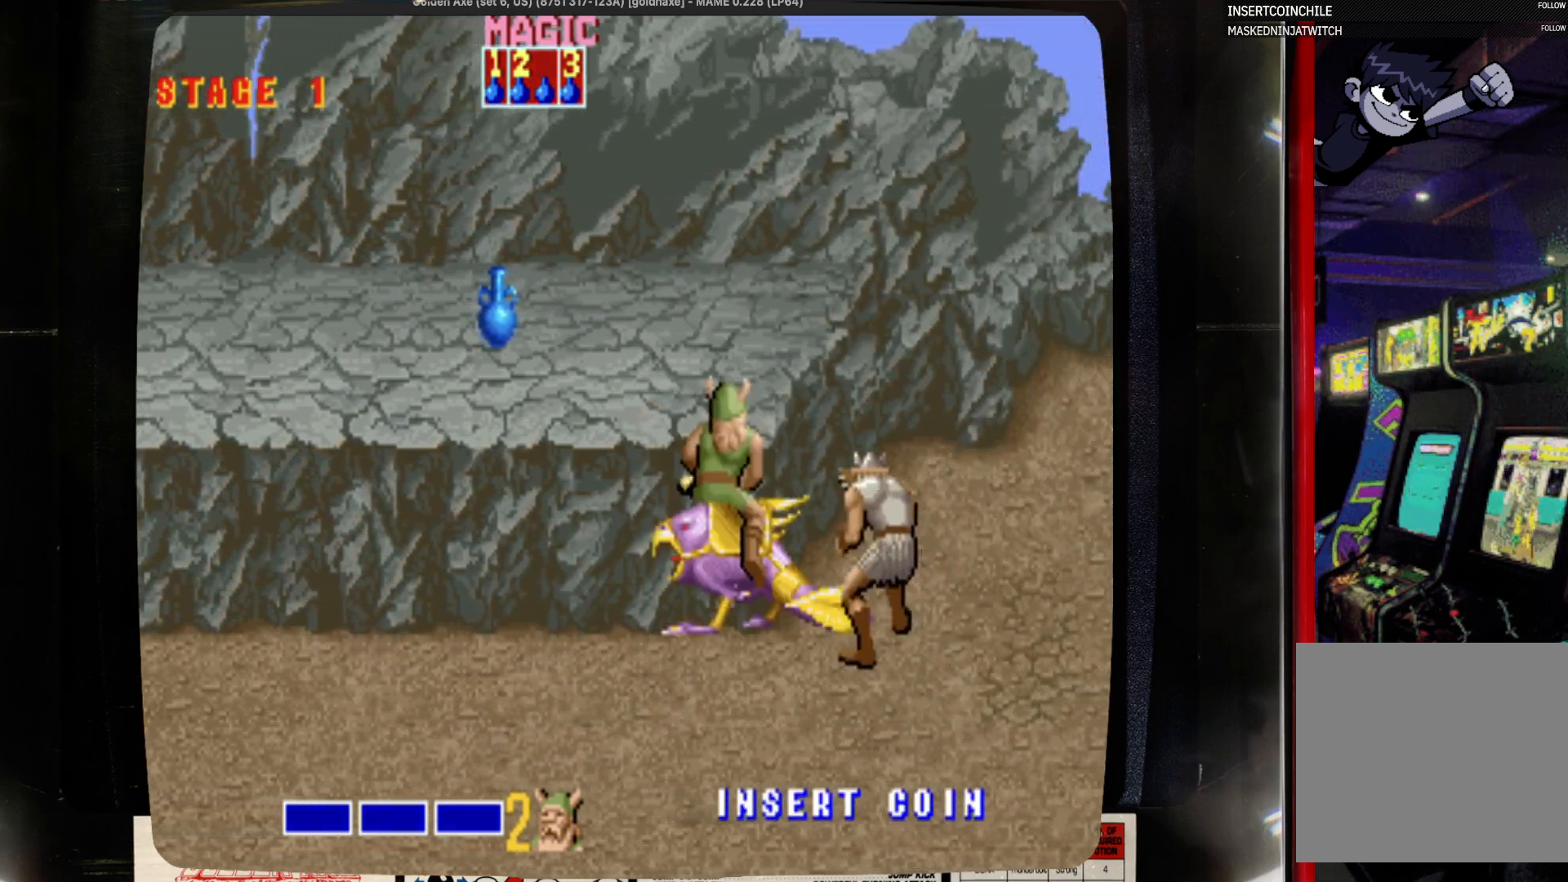
{"buttons": ["DPAD_RIGHT"], "events": [[50, "DPAD_RIGHT", "up"], [50, "SQUARE", "up"], [267, "DPAD_RIGHT", "down"]]}
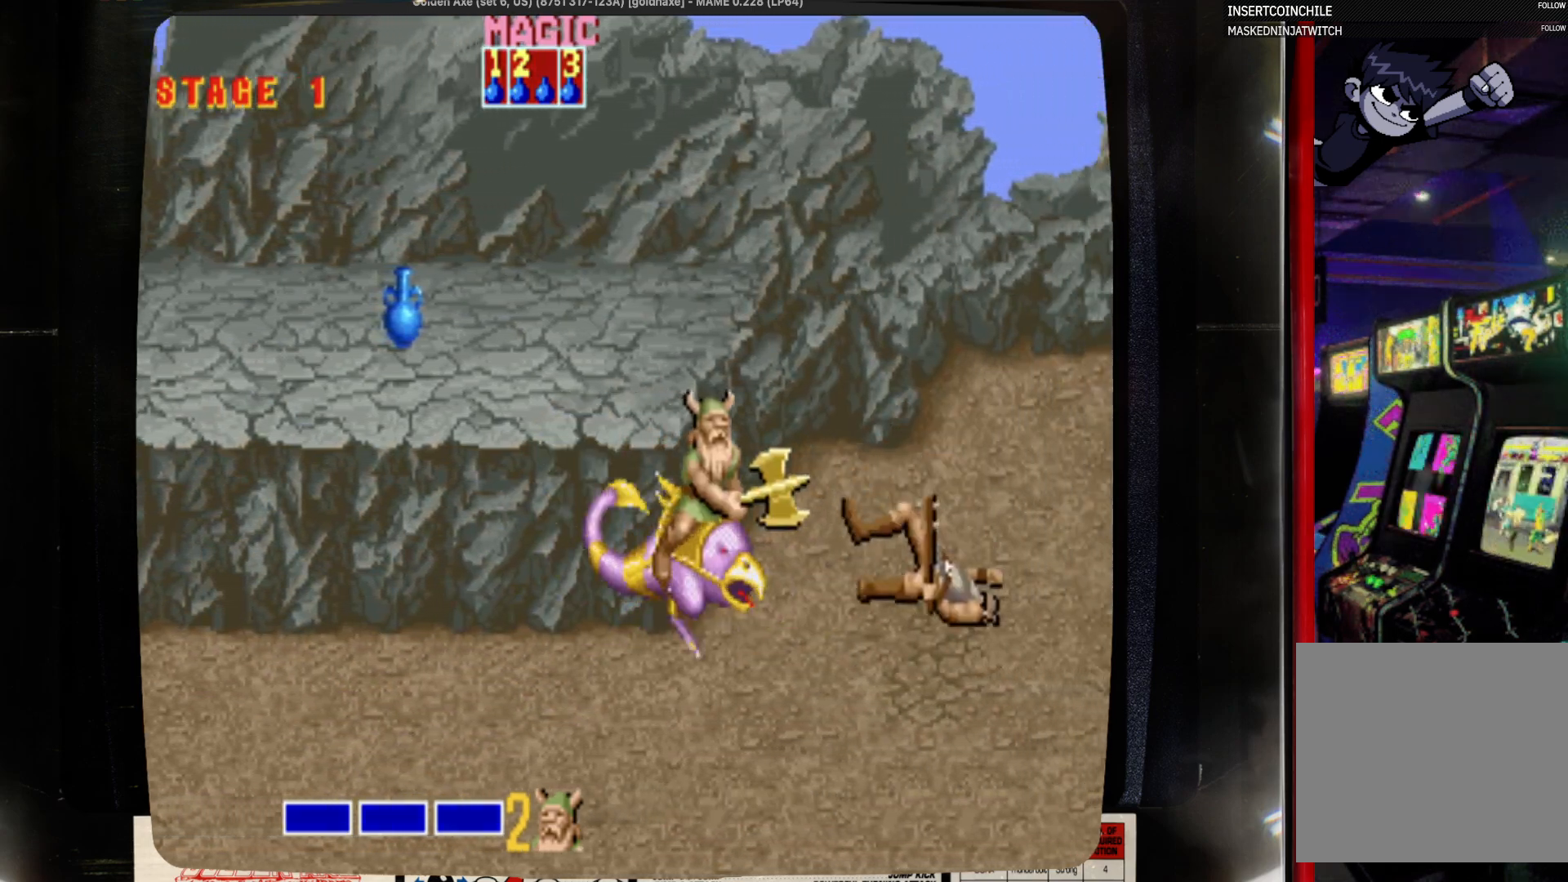
{"buttons": ["DPAD_RIGHT"], "events": []}
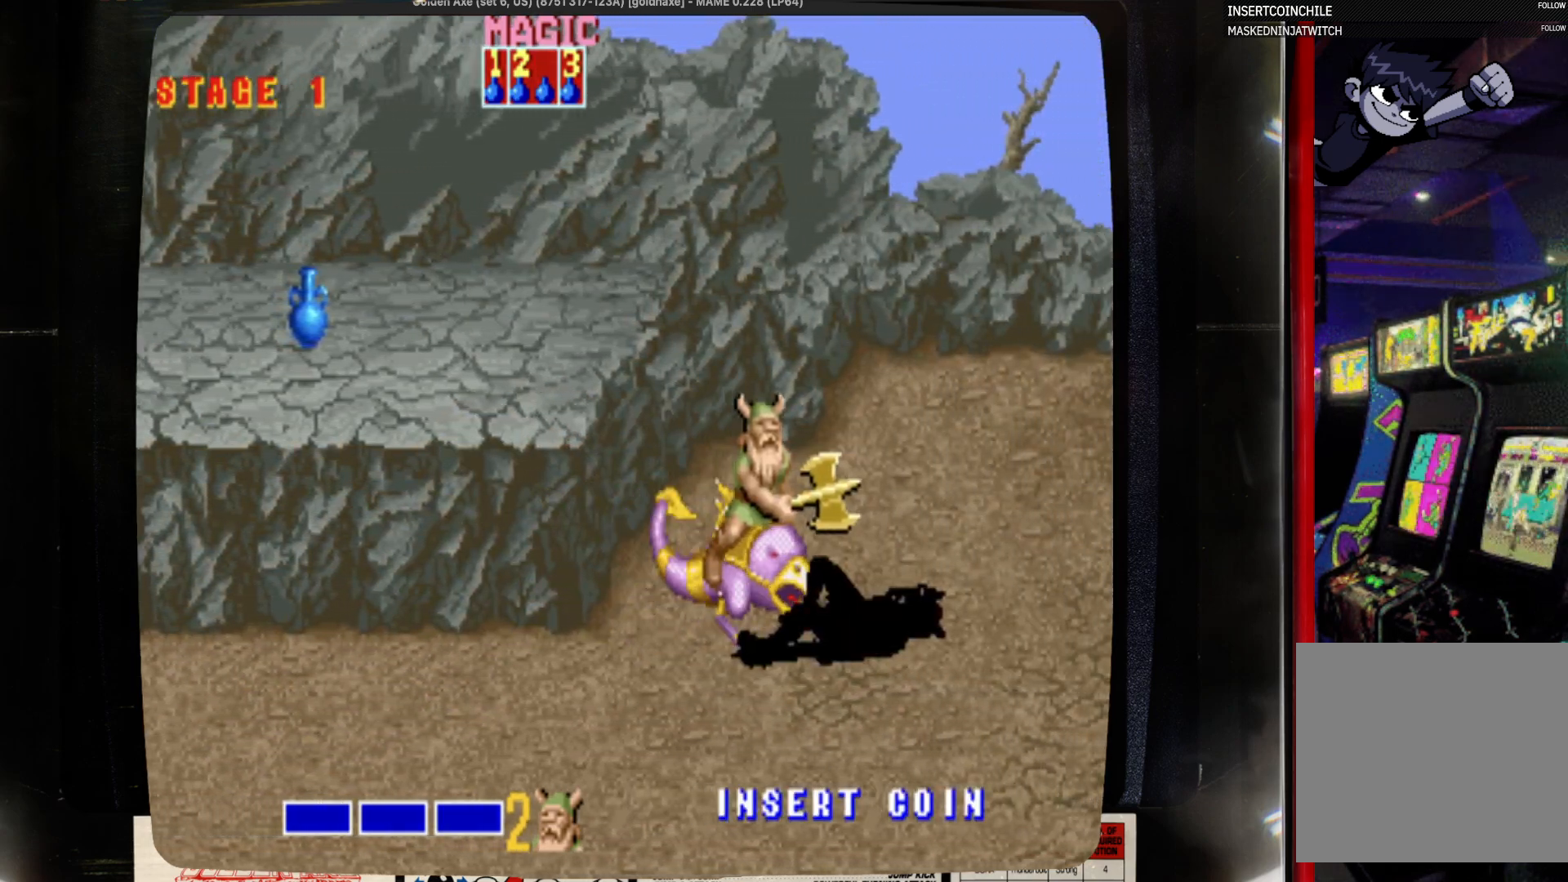
{"buttons": ["DPAD_RIGHT"], "events": [[133, "DPAD_RIGHT", "up"], [450, "DPAD_RIGHT", "down"]]}
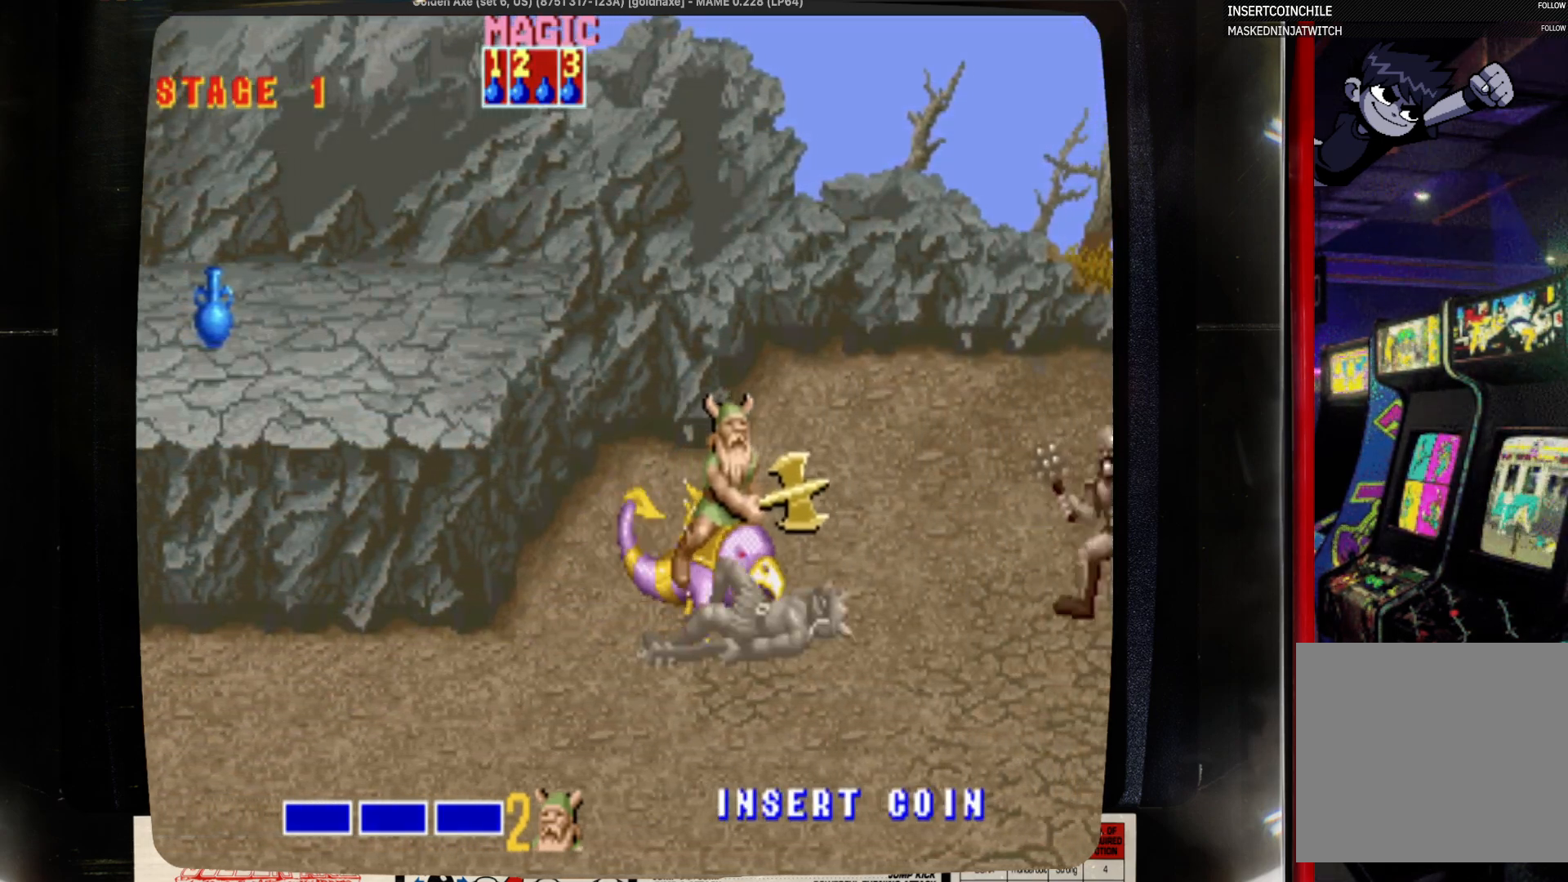
{"buttons": ["DPAD_UP"], "events": [[383, "DPAD_RIGHT", "up"], [383, "DPAD_UP", "down"]]}
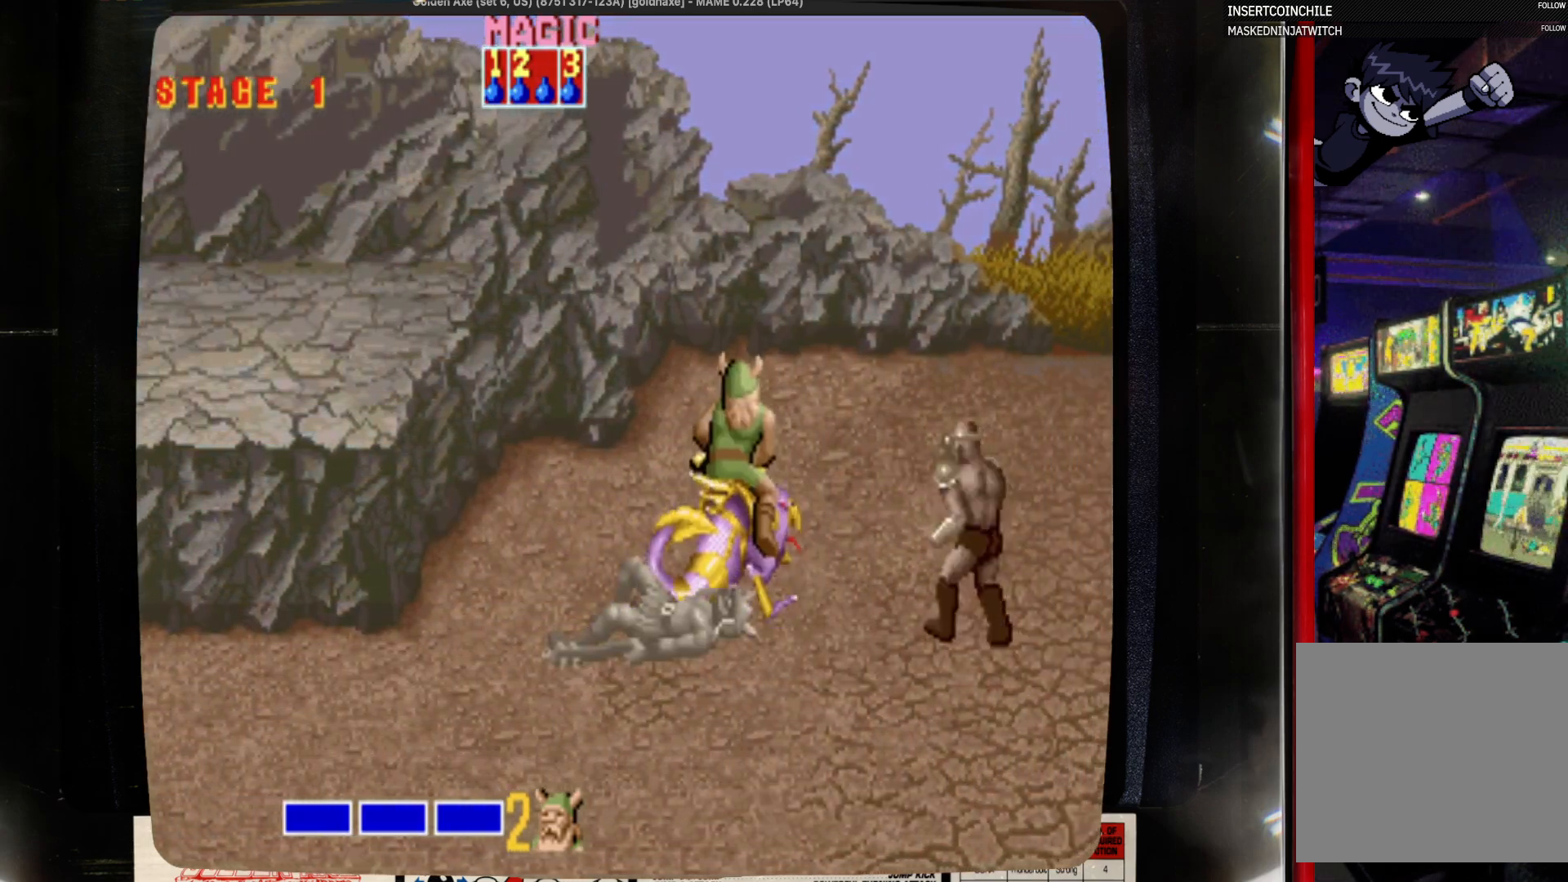
{"buttons": ["SQUARE"], "events": [[100, "DPAD_RIGHT", "down"], [217, "DPAD_UP", "up"], [317, "DPAD_RIGHT", "up"], [417, "SQUARE", "down"]]}
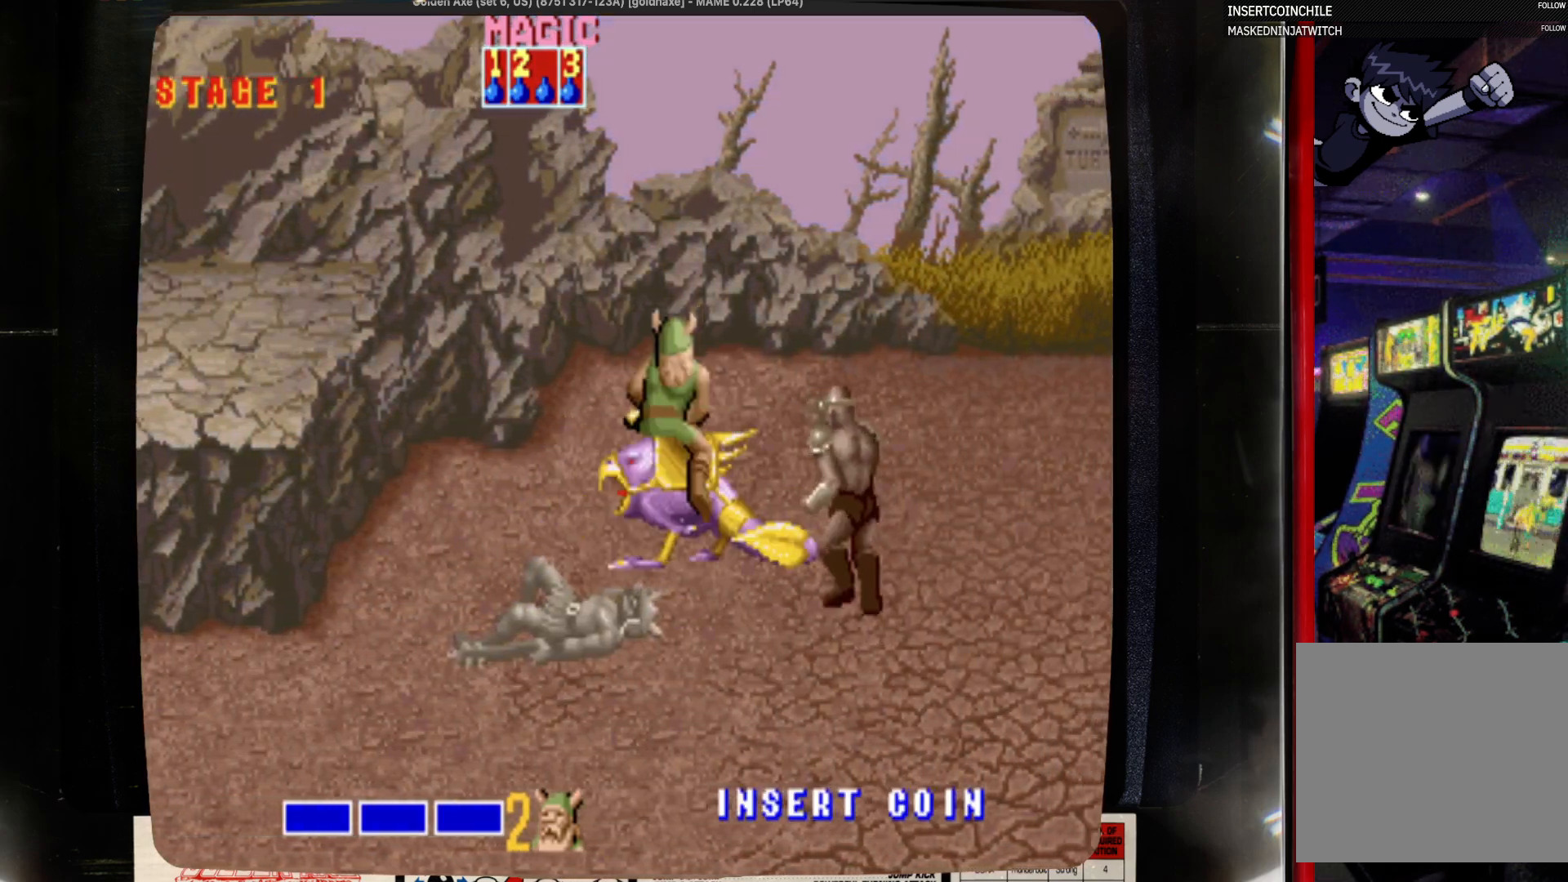
{"buttons": ["DPAD_DOWN", "DPAD_LEFT"], "events": [[150, "SQUARE", "up"], [250, "DPAD_LEFT", "down"], [367, "DPAD_DOWN", "down"]]}
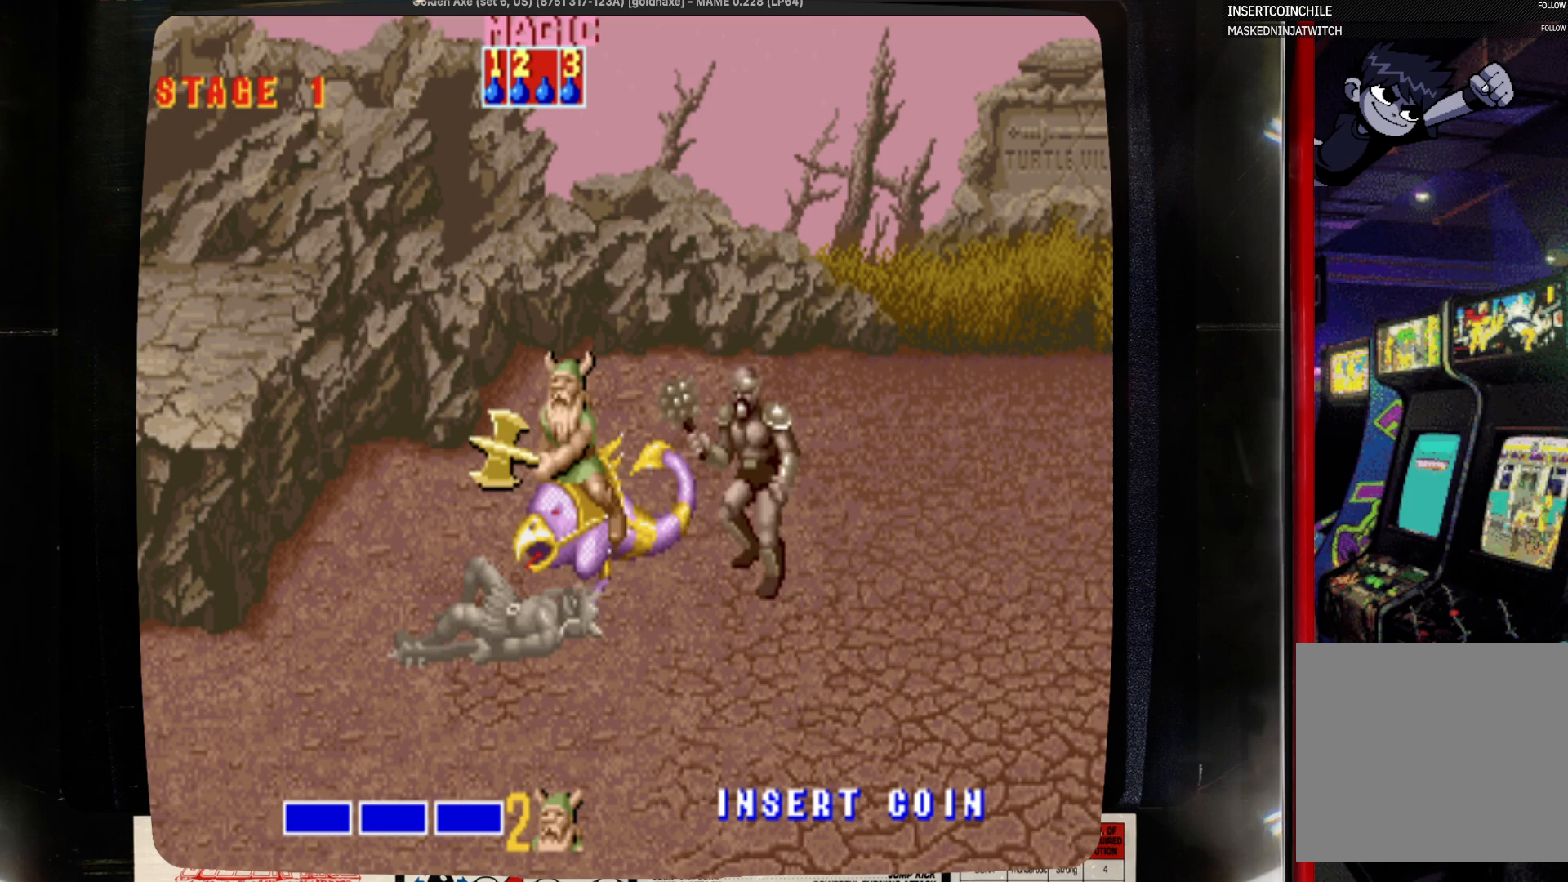
{"buttons": [], "events": [[183, "DPAD_LEFT", "up"], [183, "DPAD_RIGHT", "down"], [283, "DPAD_DOWN", "up"], [400, "DPAD_RIGHT", "up"]]}
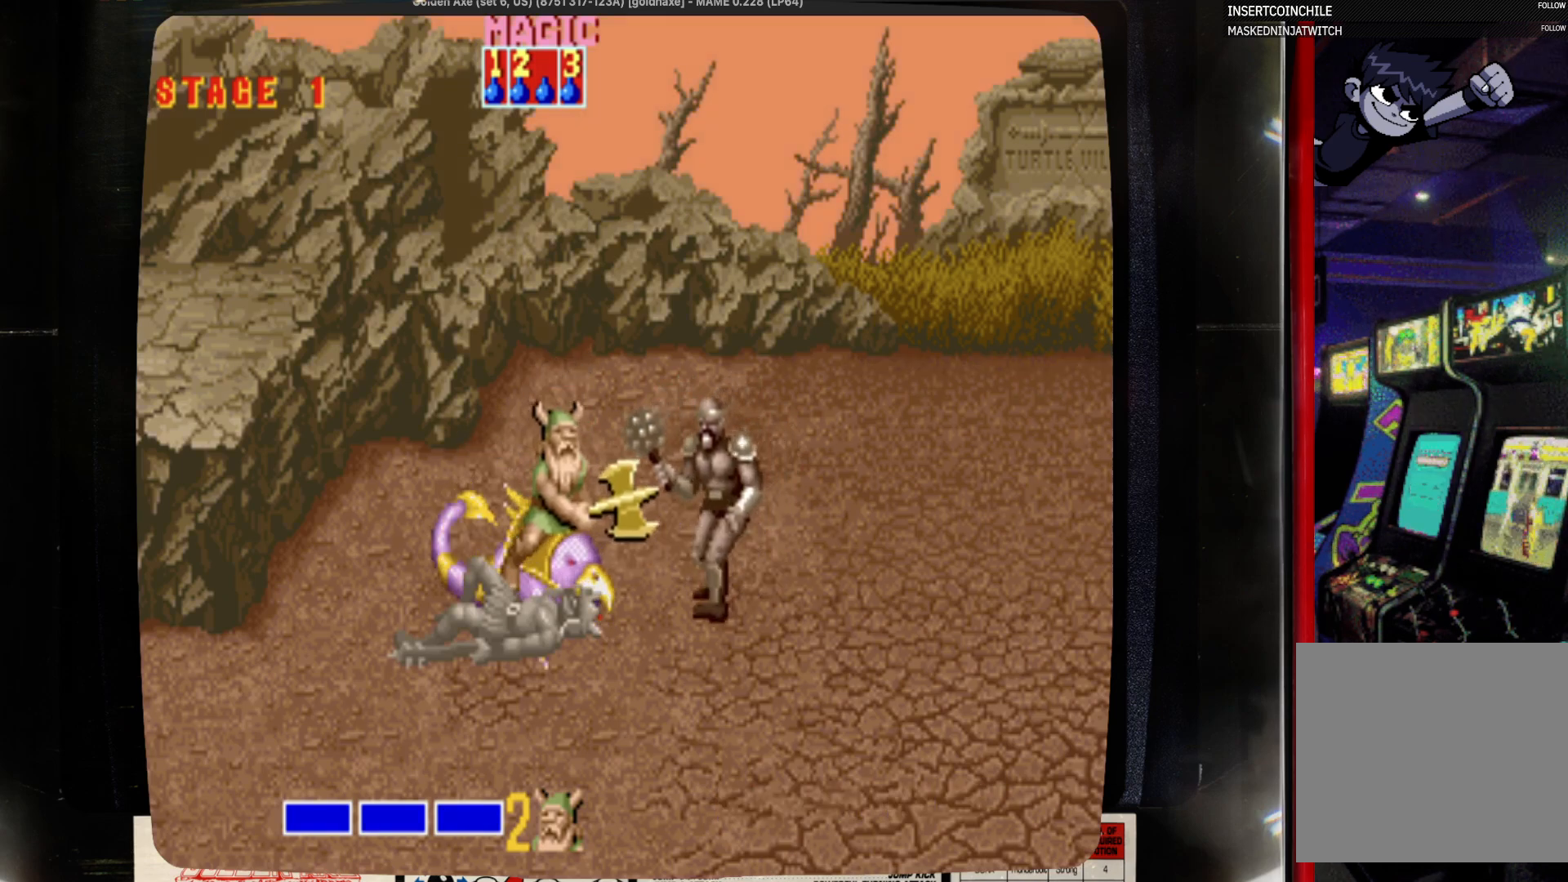
{"buttons": ["SQUARE"], "events": [[317, "SQUARE", "down"]]}